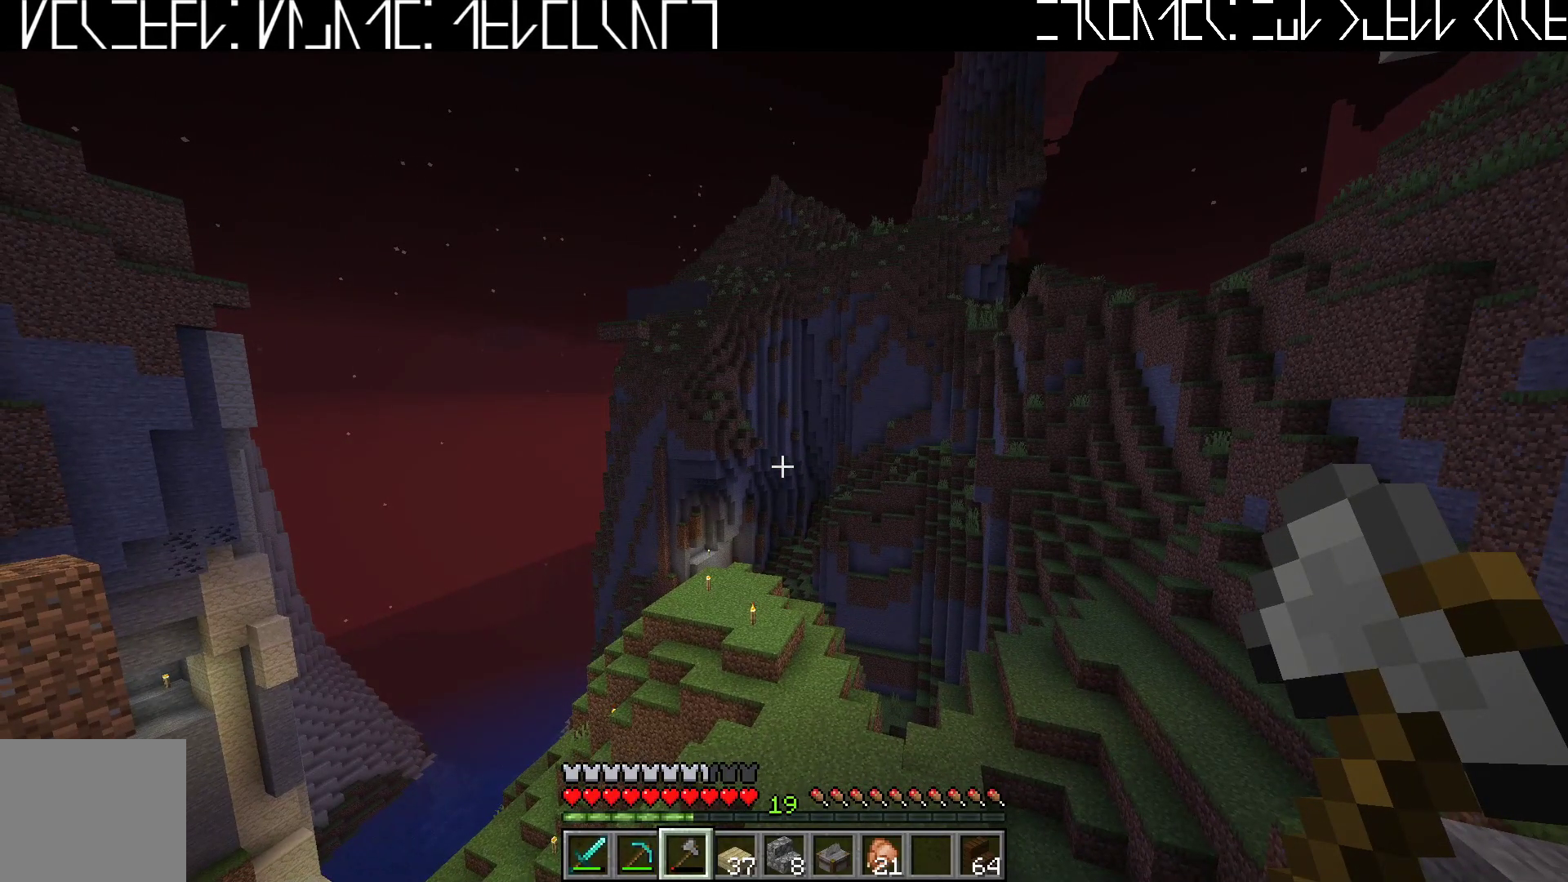
Gameplay with keyboard; each line is a JSON object with the keys held at the frame after it. "events" lists presses ("down") and releases ("up") of "a", "ctrl", "d", "e", "q", "s", "shift", "space" and "w" between this image and that frame as [ms after this image, input, new state], when the widget could be followed in between. No other keys are recorded. Mouse input is not recorded.
{"keys": ["shift", "w"], "events": [[200, "shift", "down"], [317, "w", "down"]]}
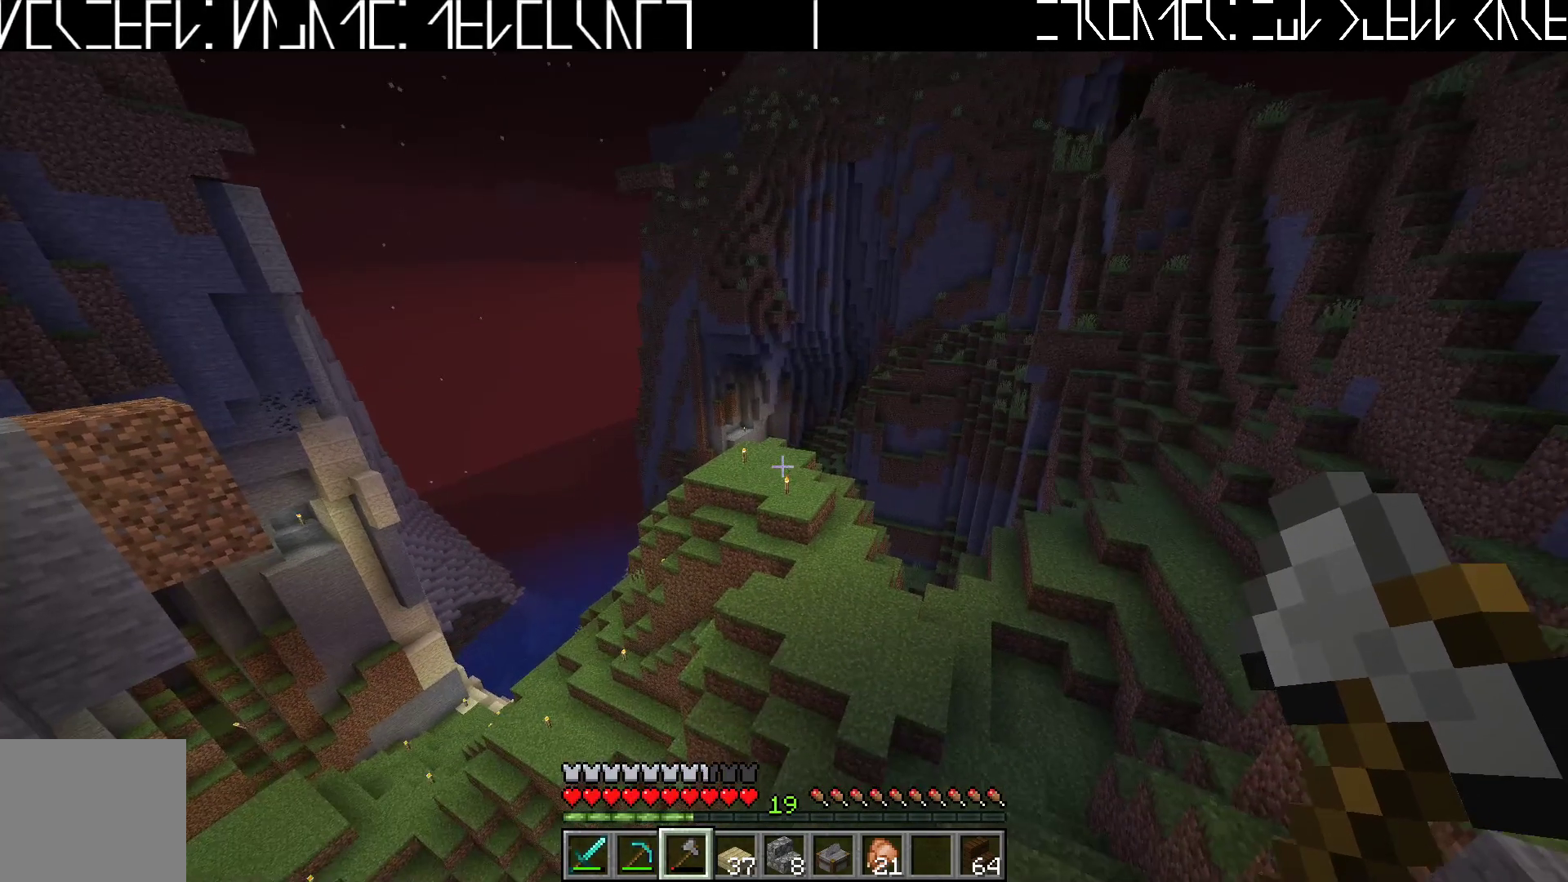
{"keys": ["shift"], "events": [[367, "w", "up"]]}
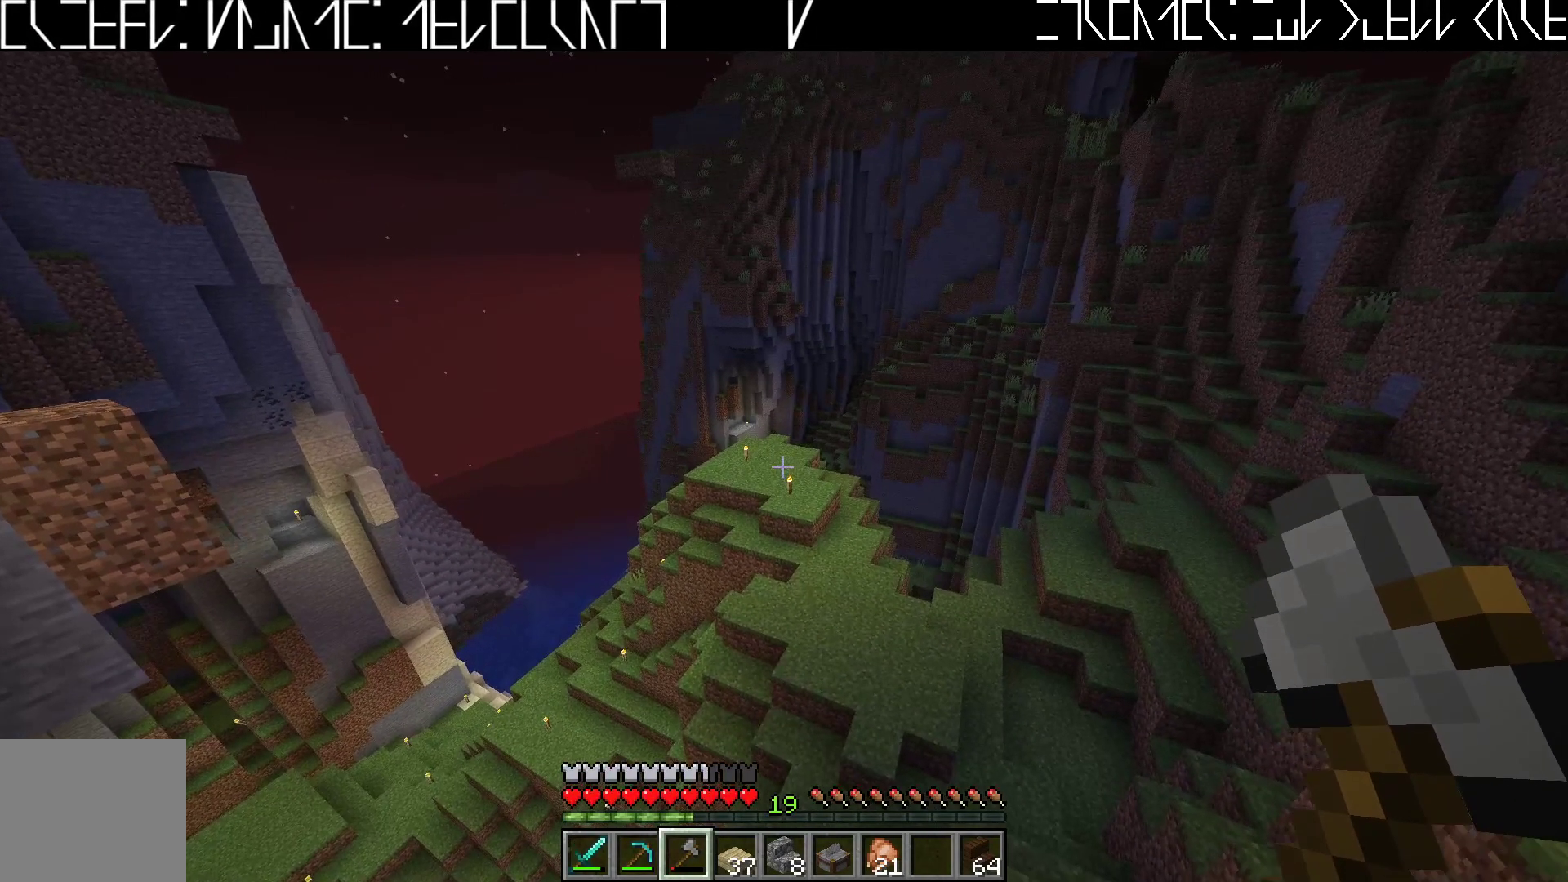
{"keys": ["s", "shift"], "events": [[450, "s", "down"]]}
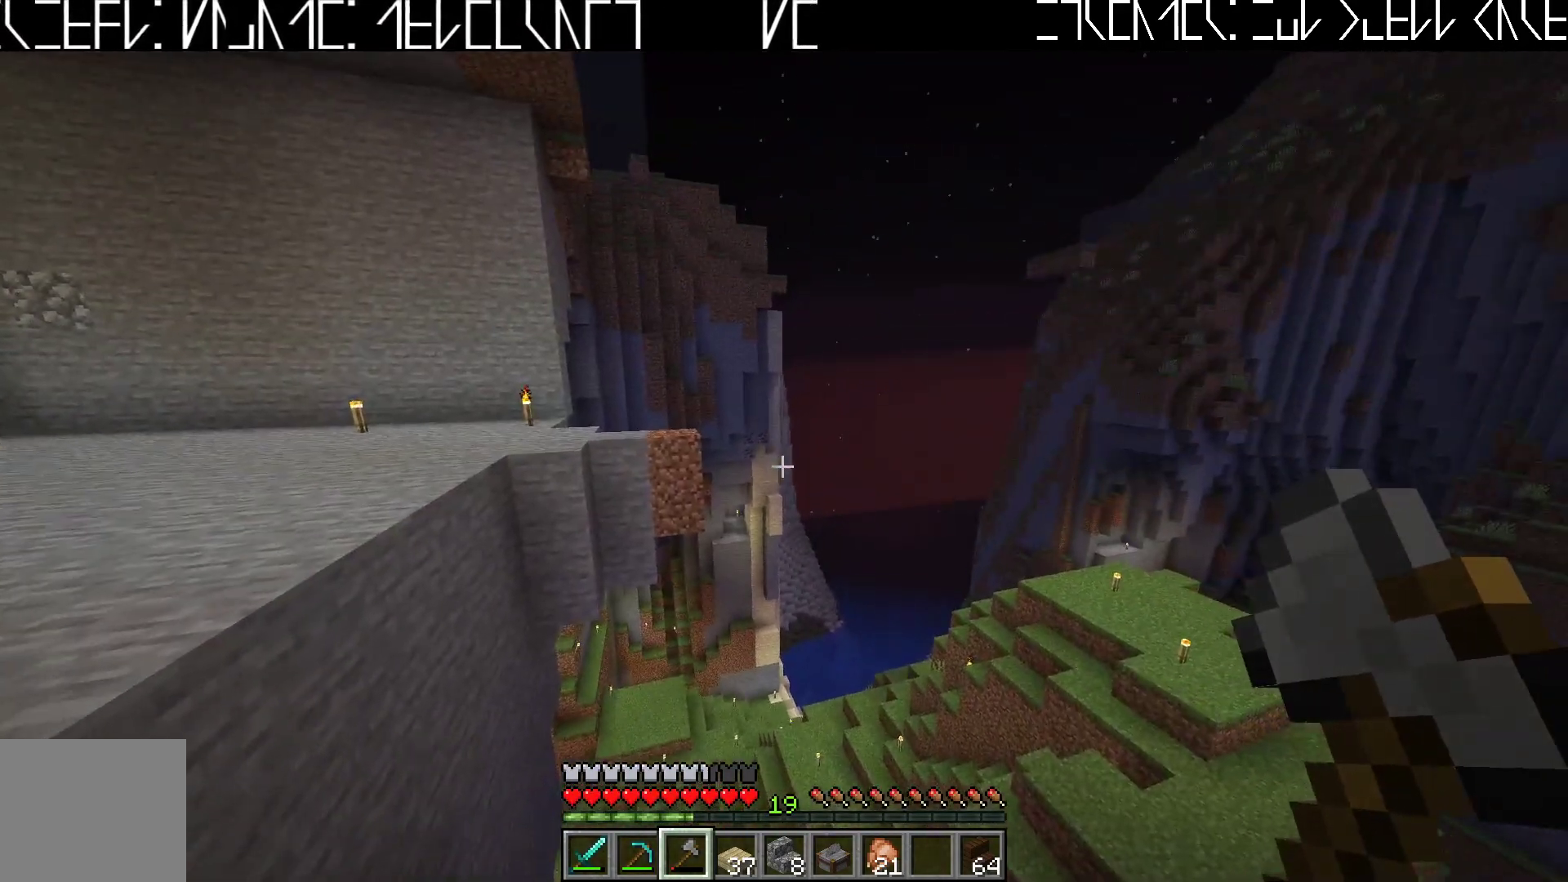
{"keys": ["a", "shift"], "events": [[100, "a", "down"], [400, "s", "up"]]}
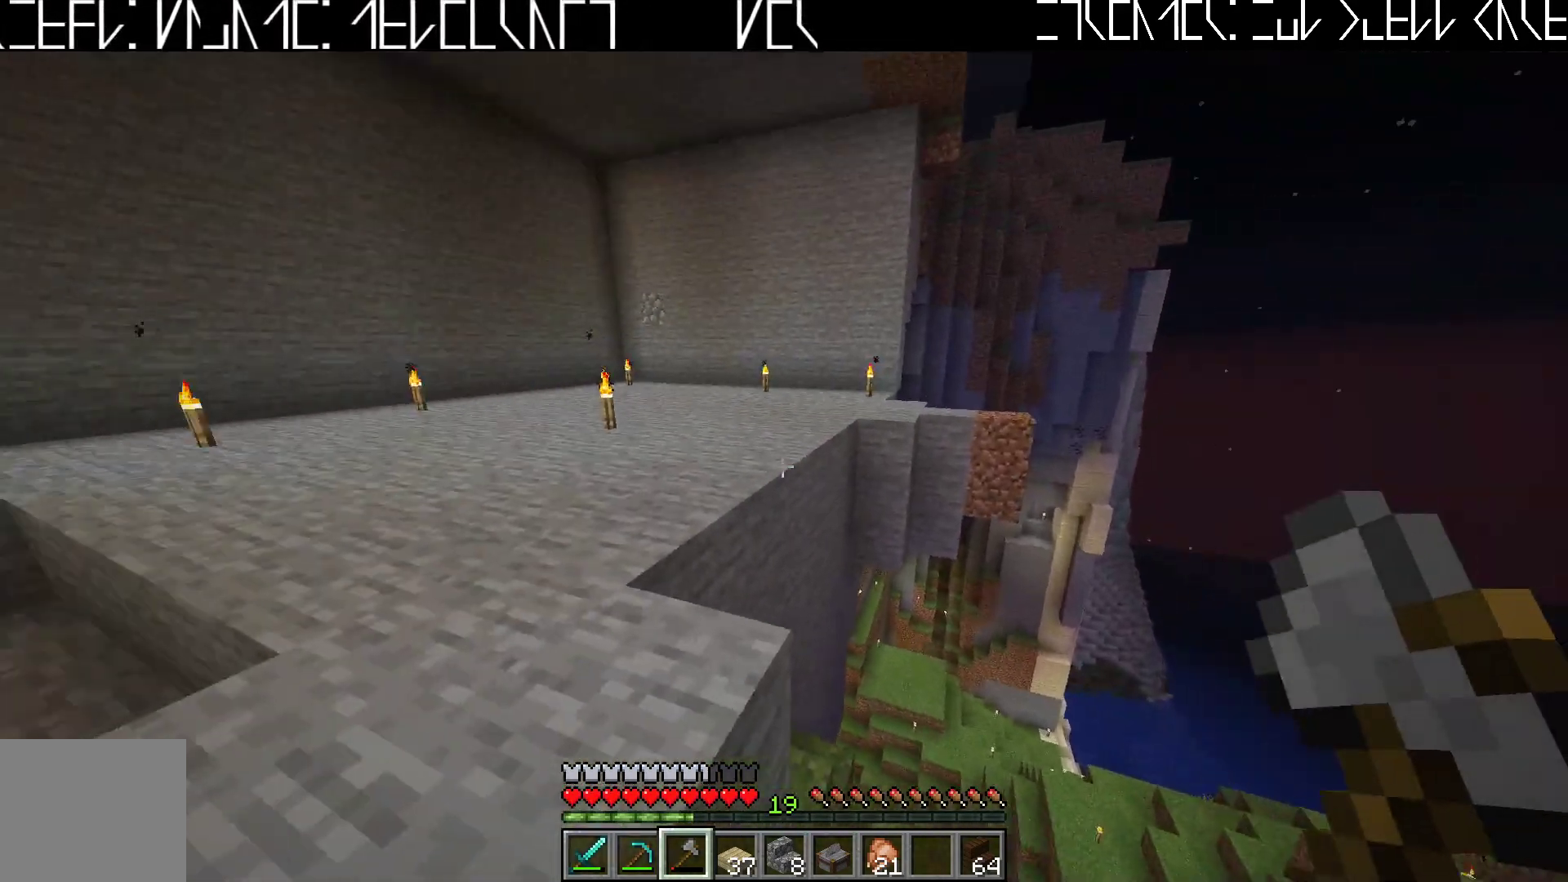
{"keys": ["a", "shift"], "events": [[33, "a", "up"], [67, "a", "down"]]}
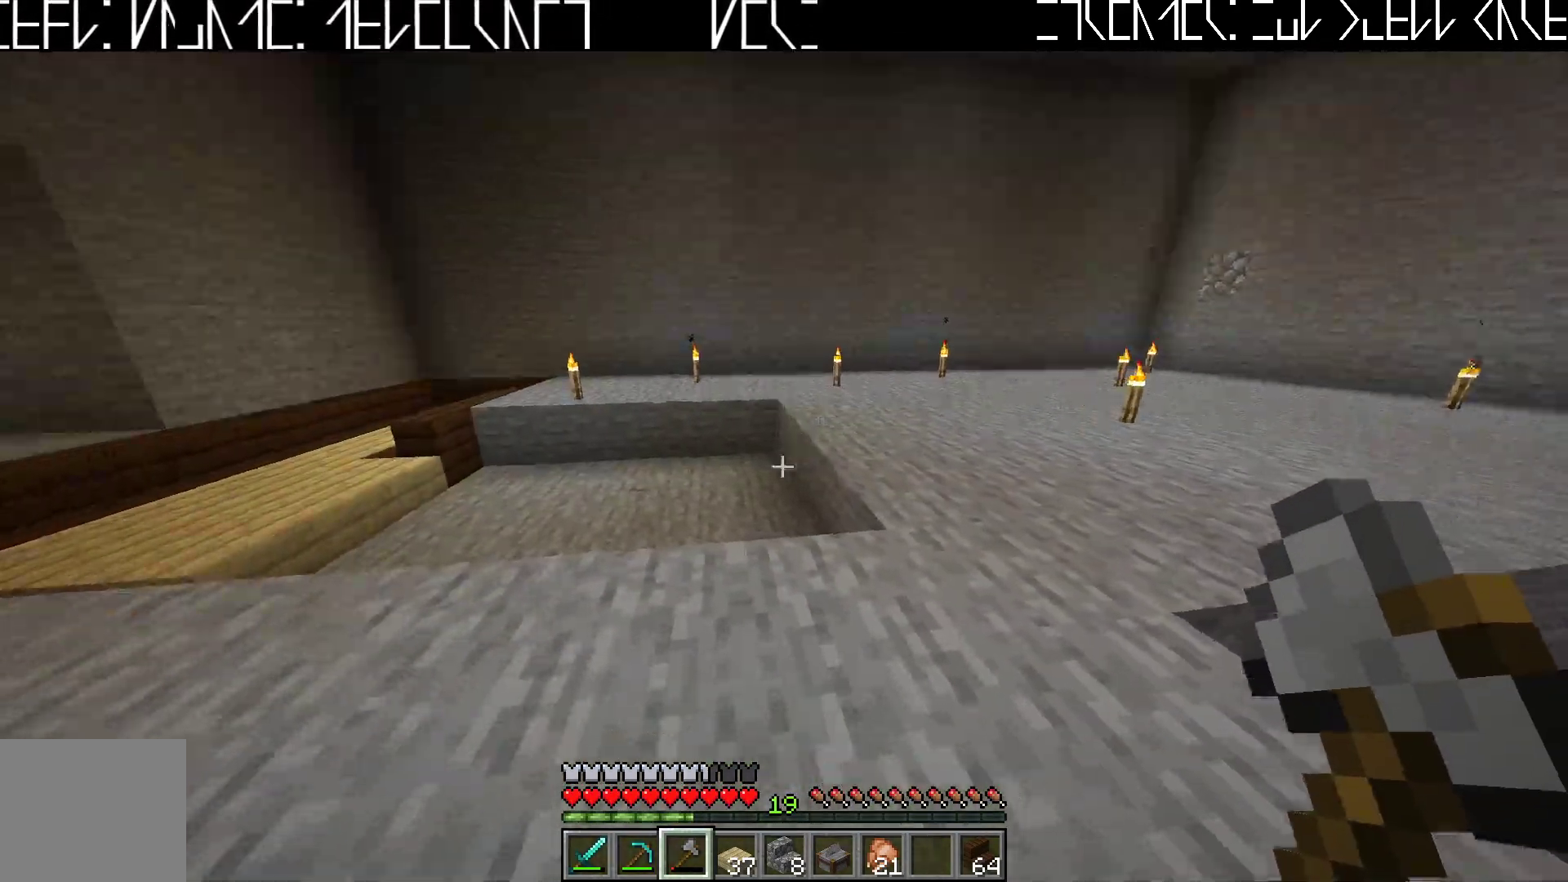
{"keys": ["a", "w"], "events": [[17, "a", "up"], [217, "shift", "up"], [333, "a", "down"], [383, "w", "down"]]}
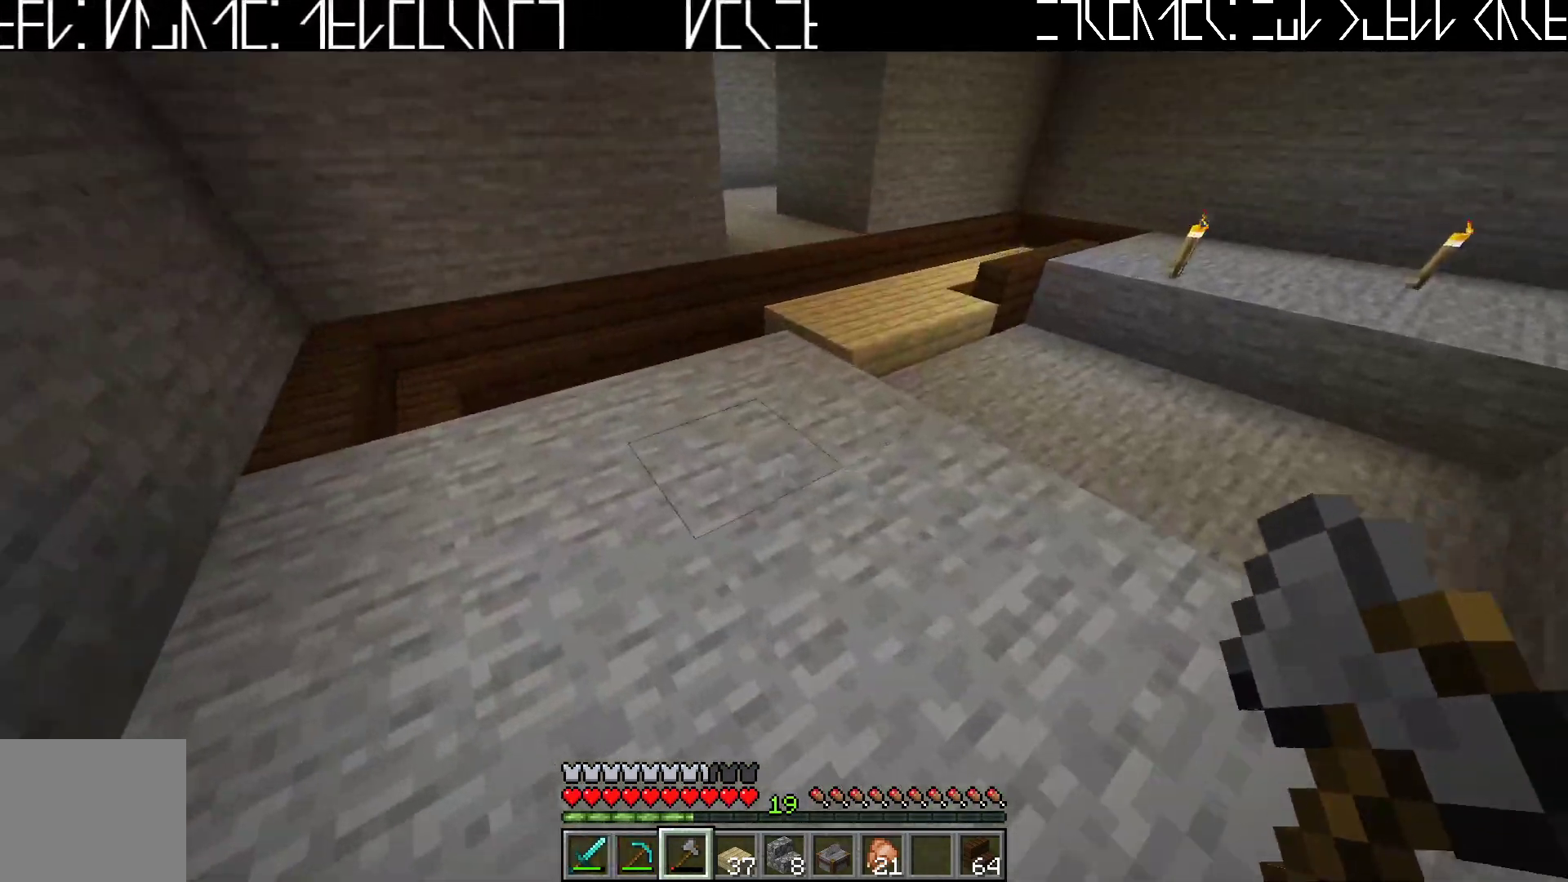
{"keys": ["a", "w"], "events": []}
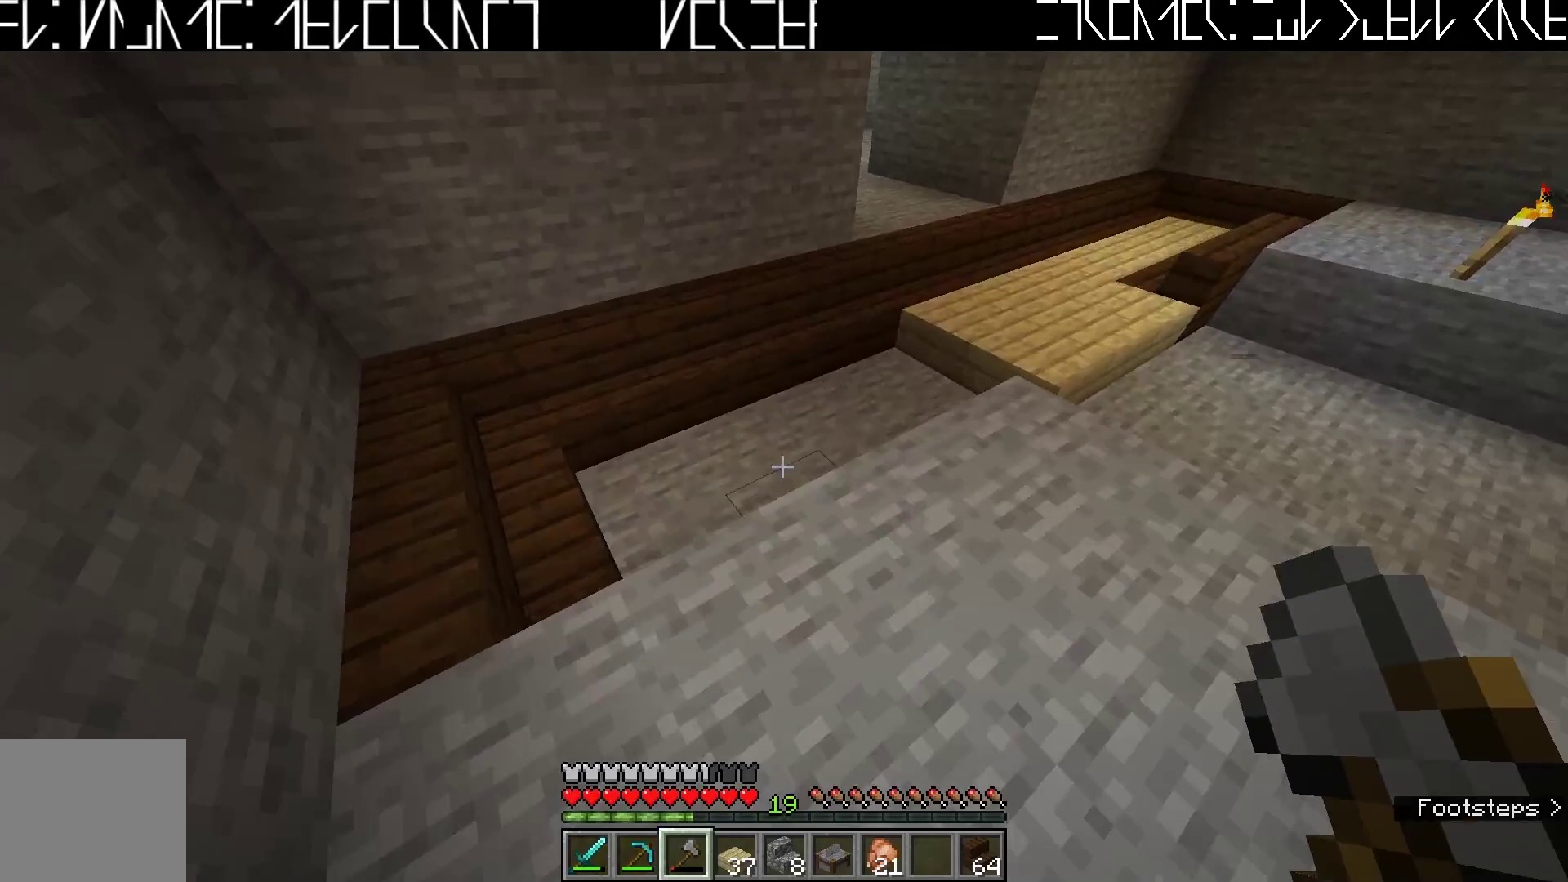
{"keys": ["a"], "events": [[217, "w", "up"], [233, "a", "up"], [483, "a", "down"]]}
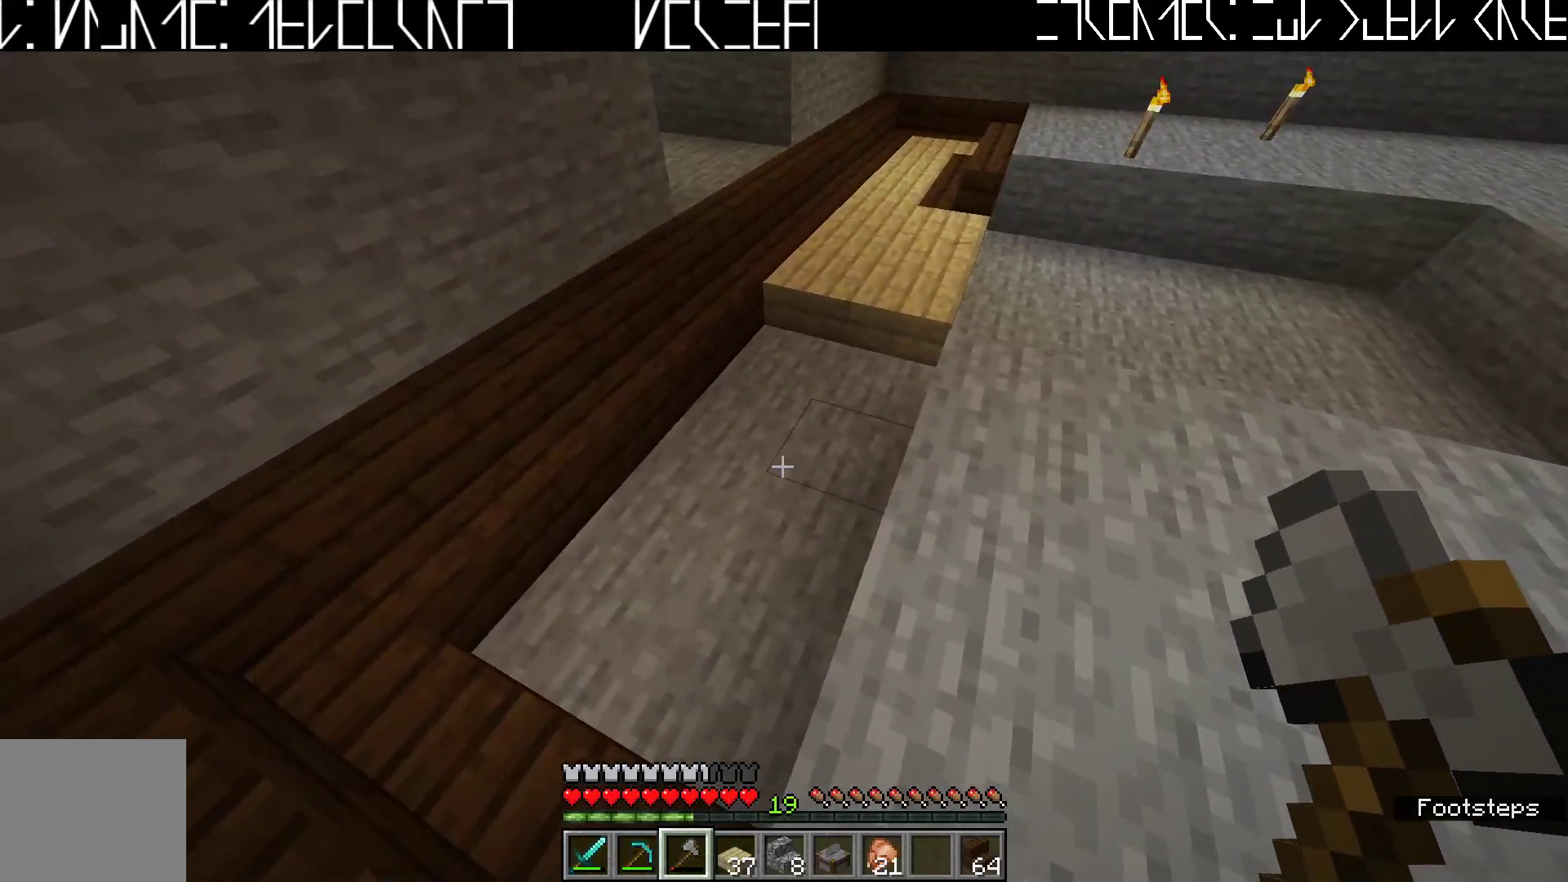
{"keys": ["a"], "events": []}
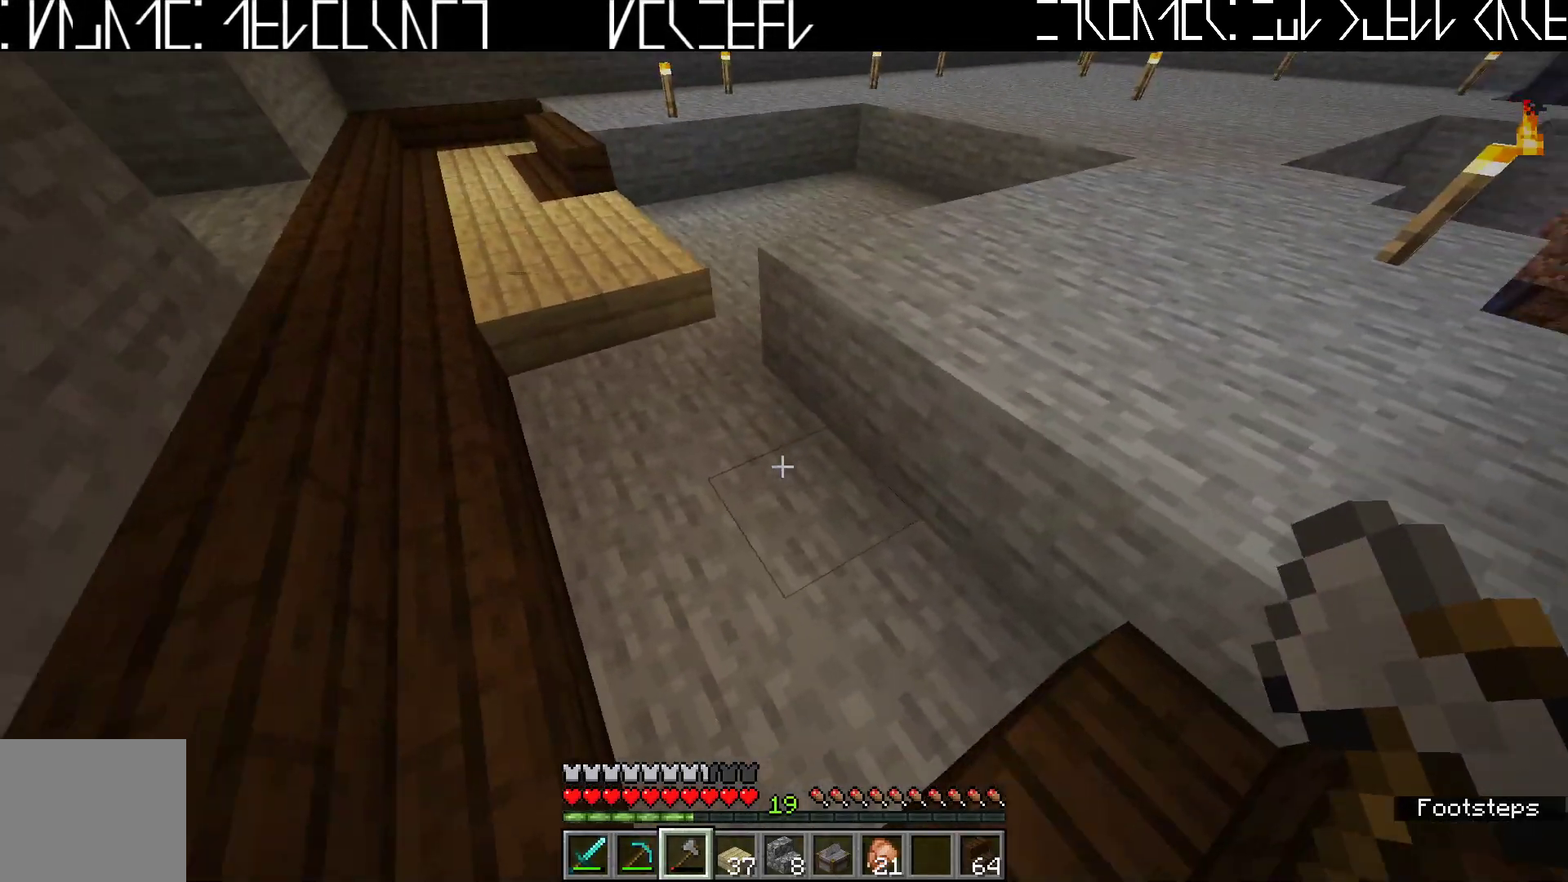
{"keys": [], "events": [[400, "a", "up"]]}
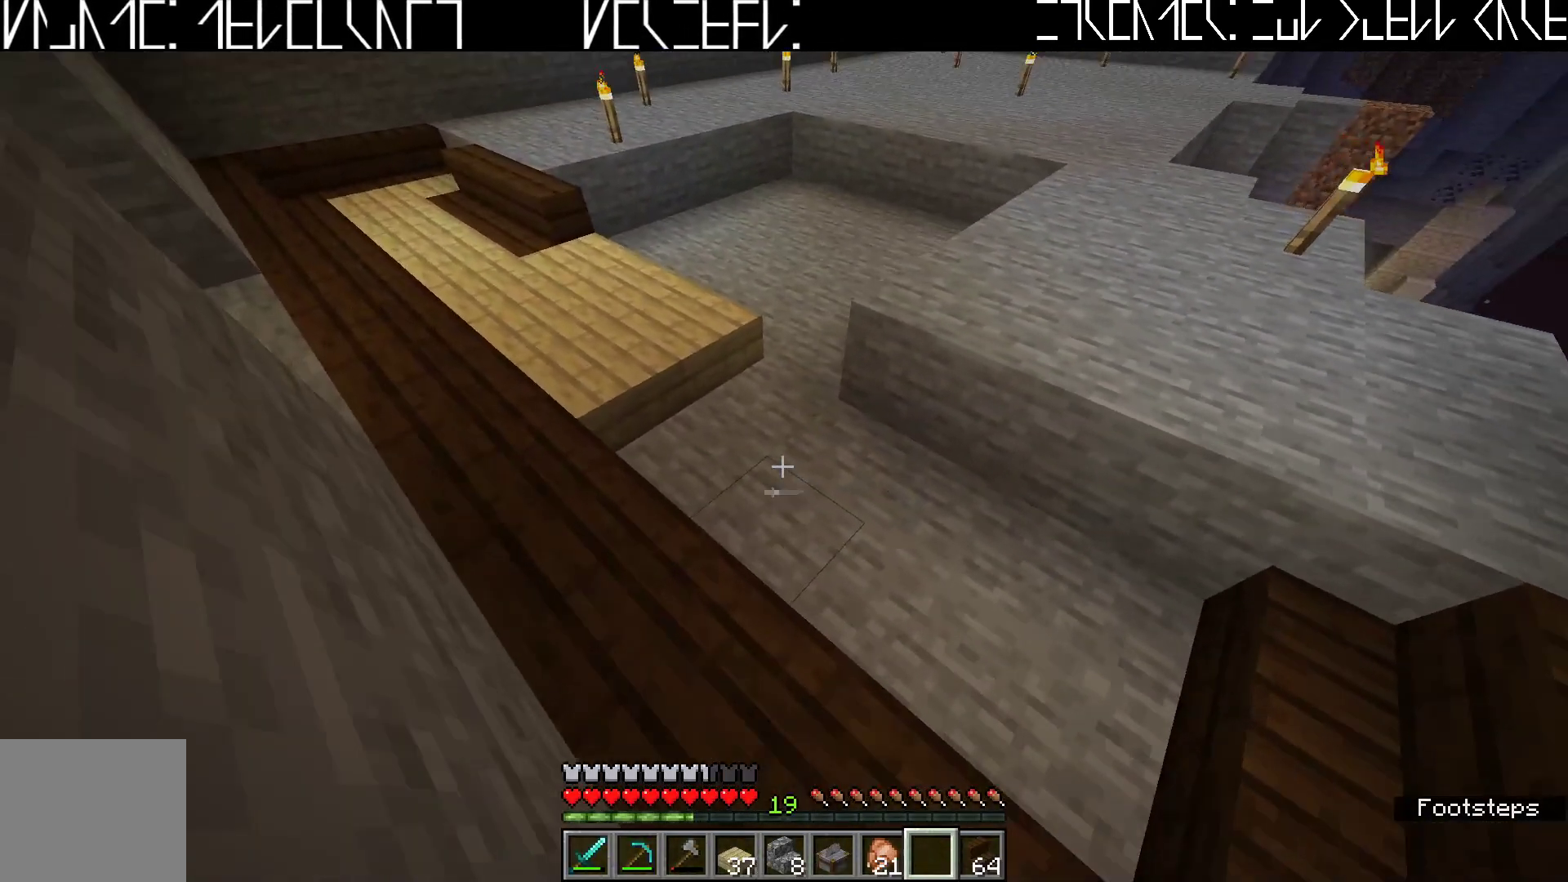
{"keys": [], "events": [[133, "w", "down"], [183, "a", "down"], [433, "w", "up"], [467, "a", "up"]]}
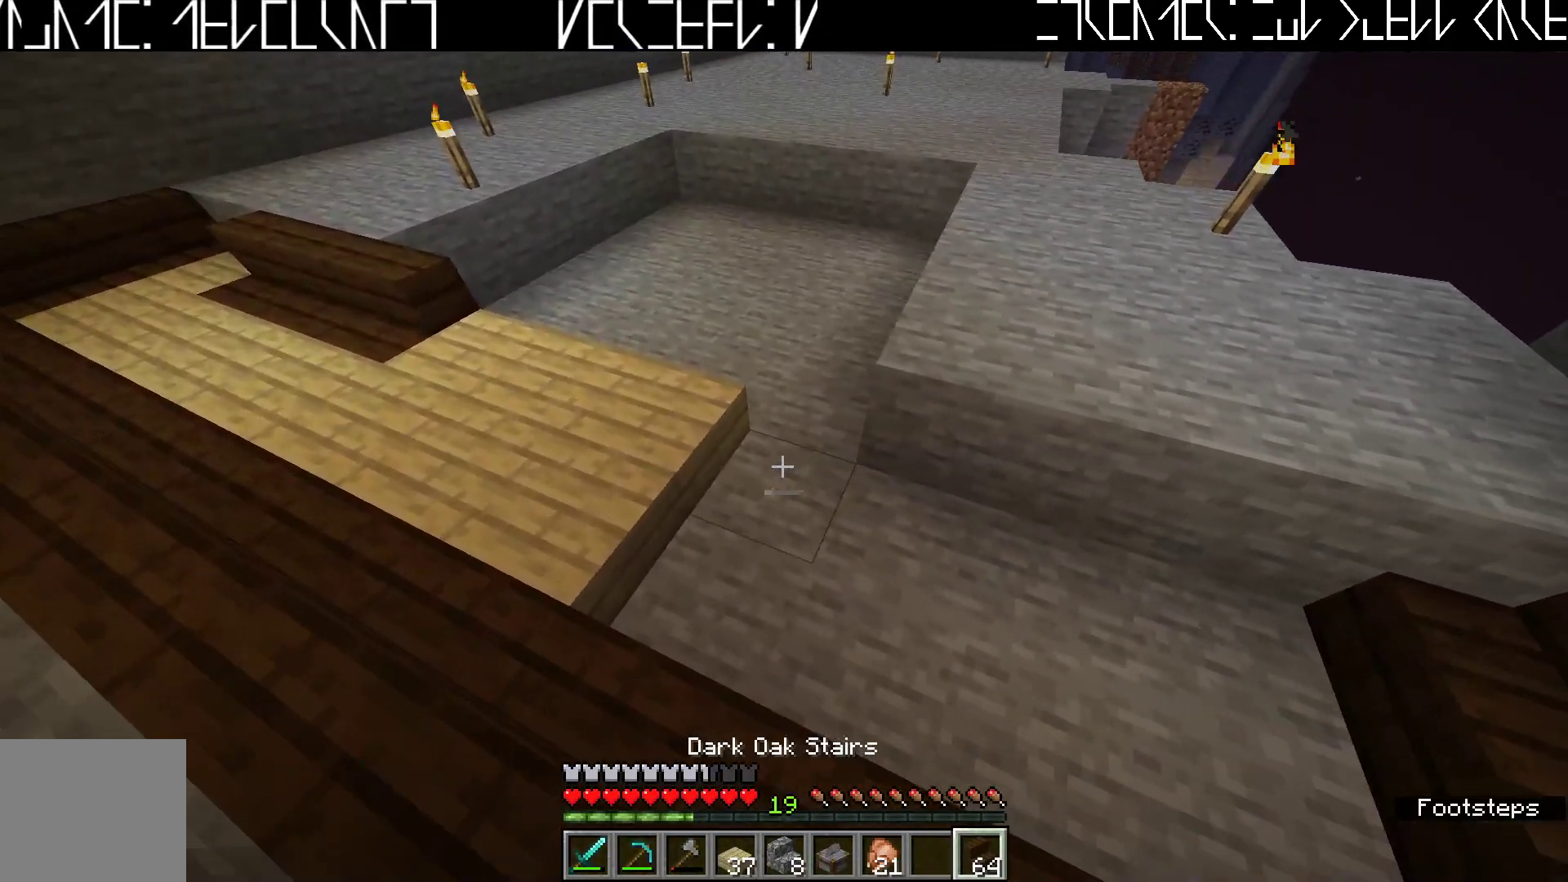
{"keys": [], "events": [[250, "a", "down"], [400, "a", "up"]]}
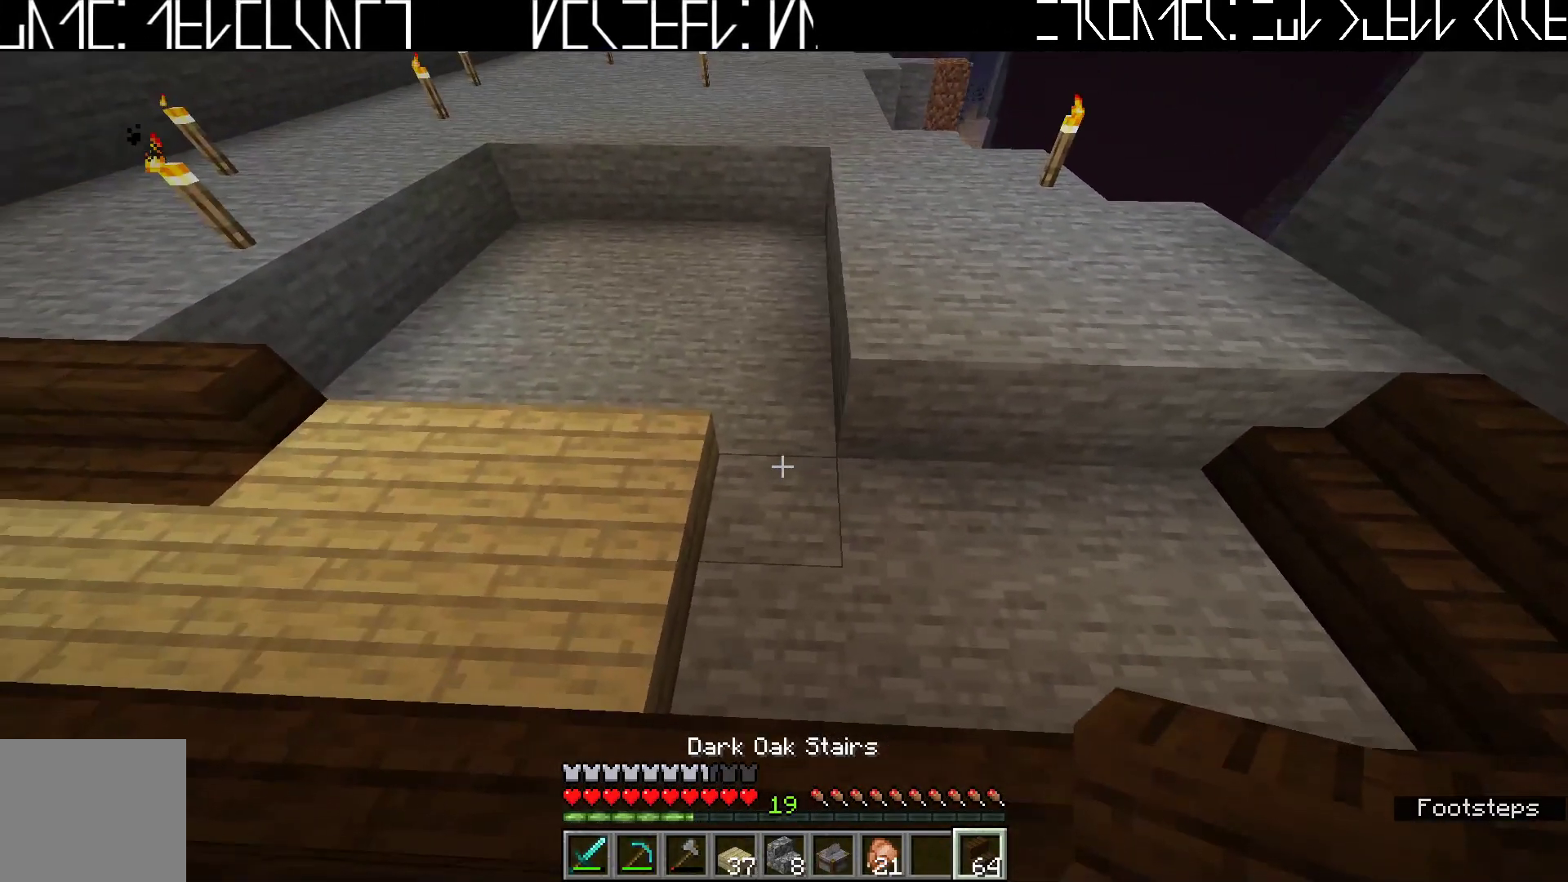
{"keys": ["d"], "events": [[450, "d", "down"]]}
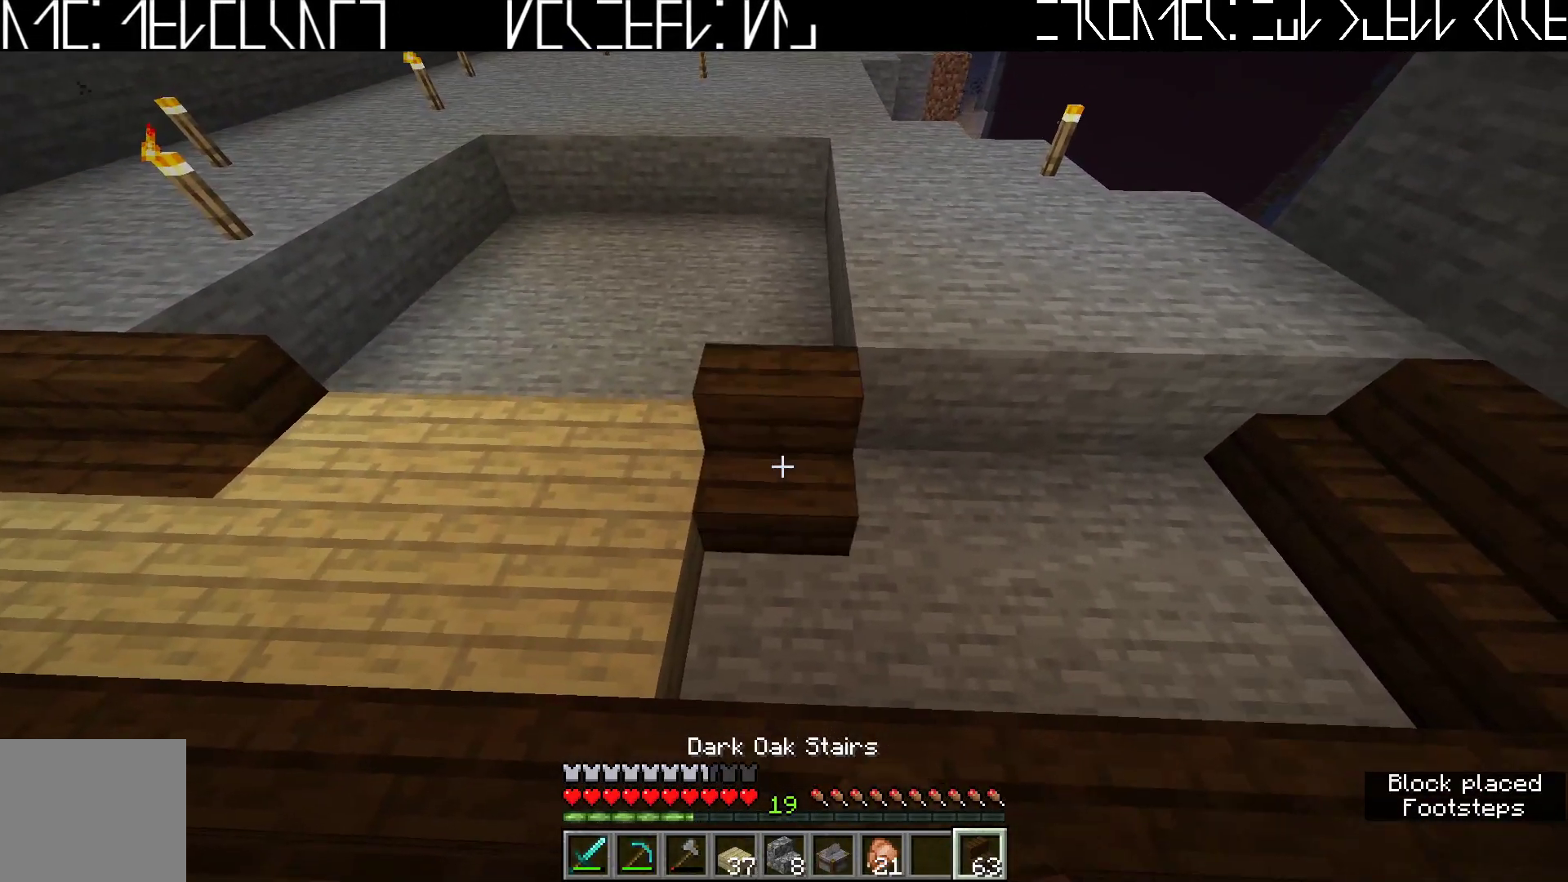
{"keys": ["d"], "events": [[217, "d", "up"], [483, "d", "down"]]}
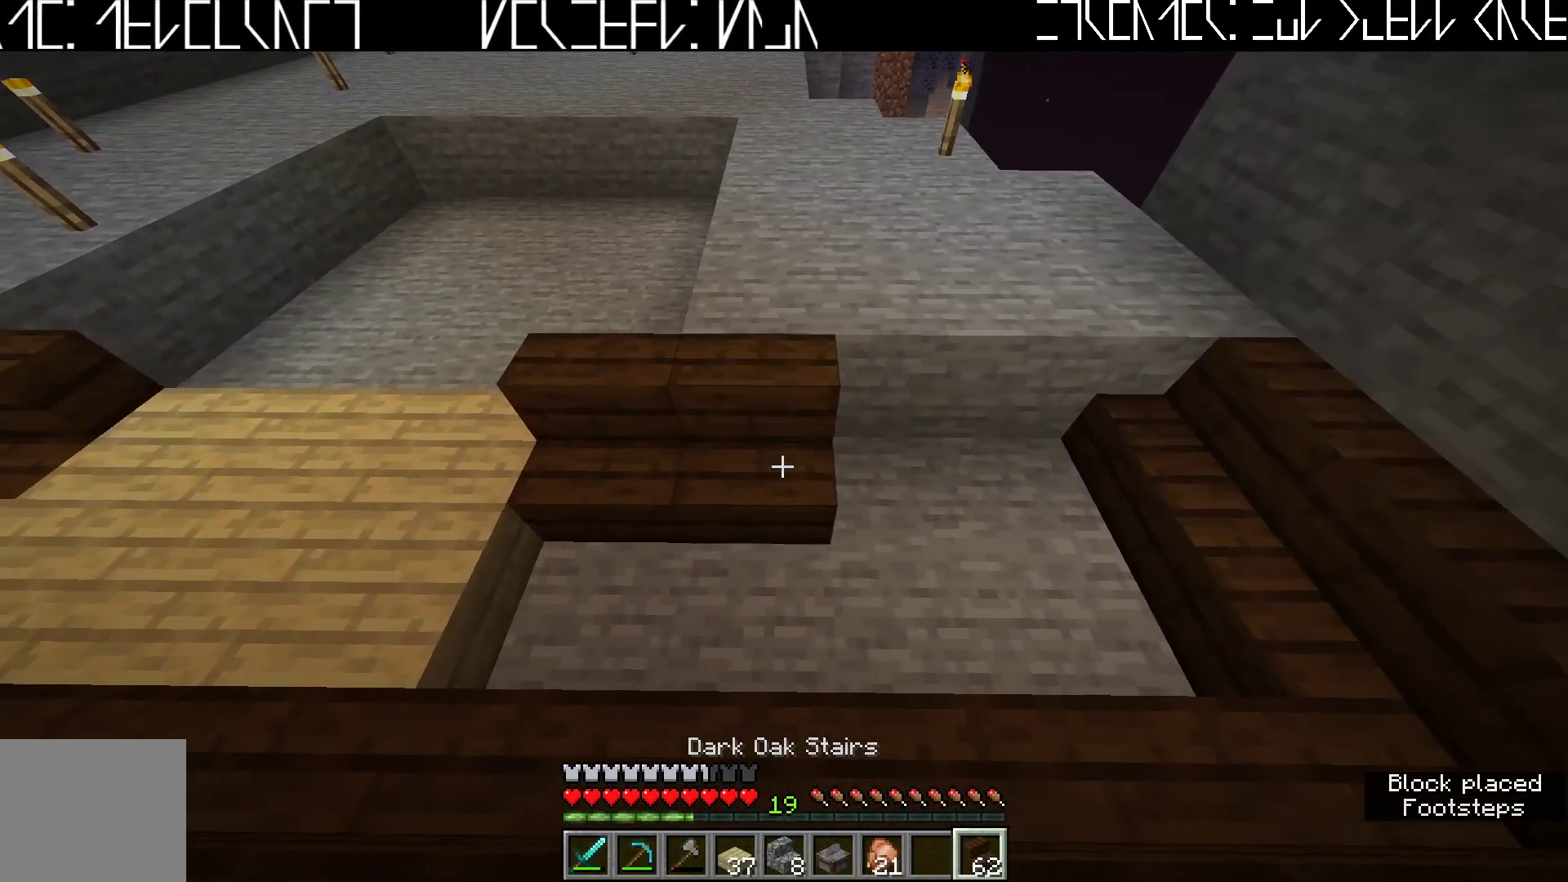
{"keys": ["d"], "events": [[300, "w", "down"], [433, "w", "up"]]}
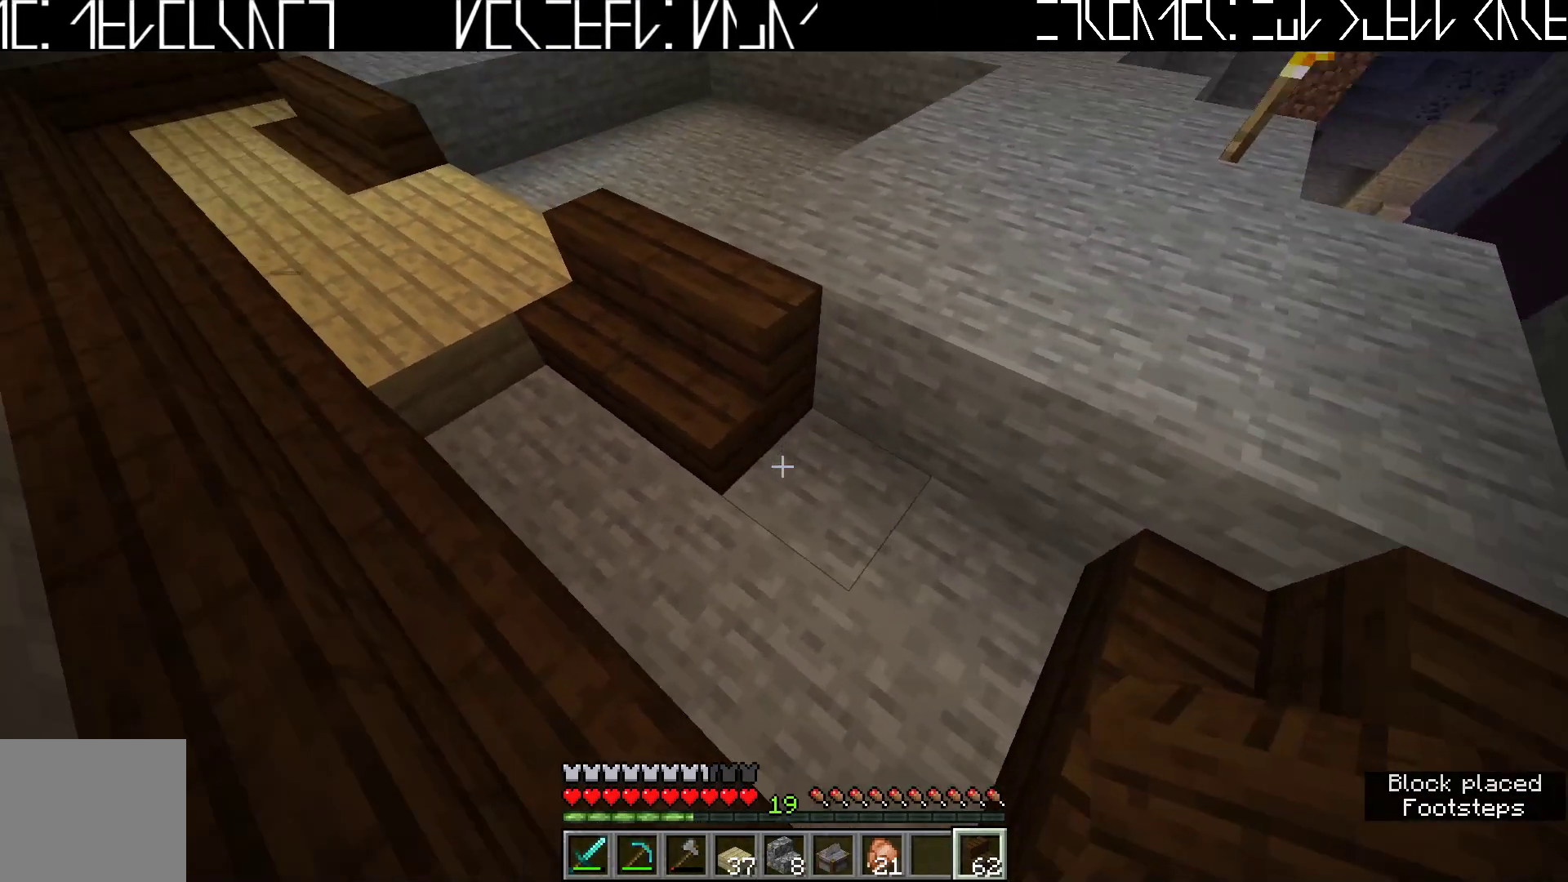
{"keys": [], "events": [[217, "d", "up"]]}
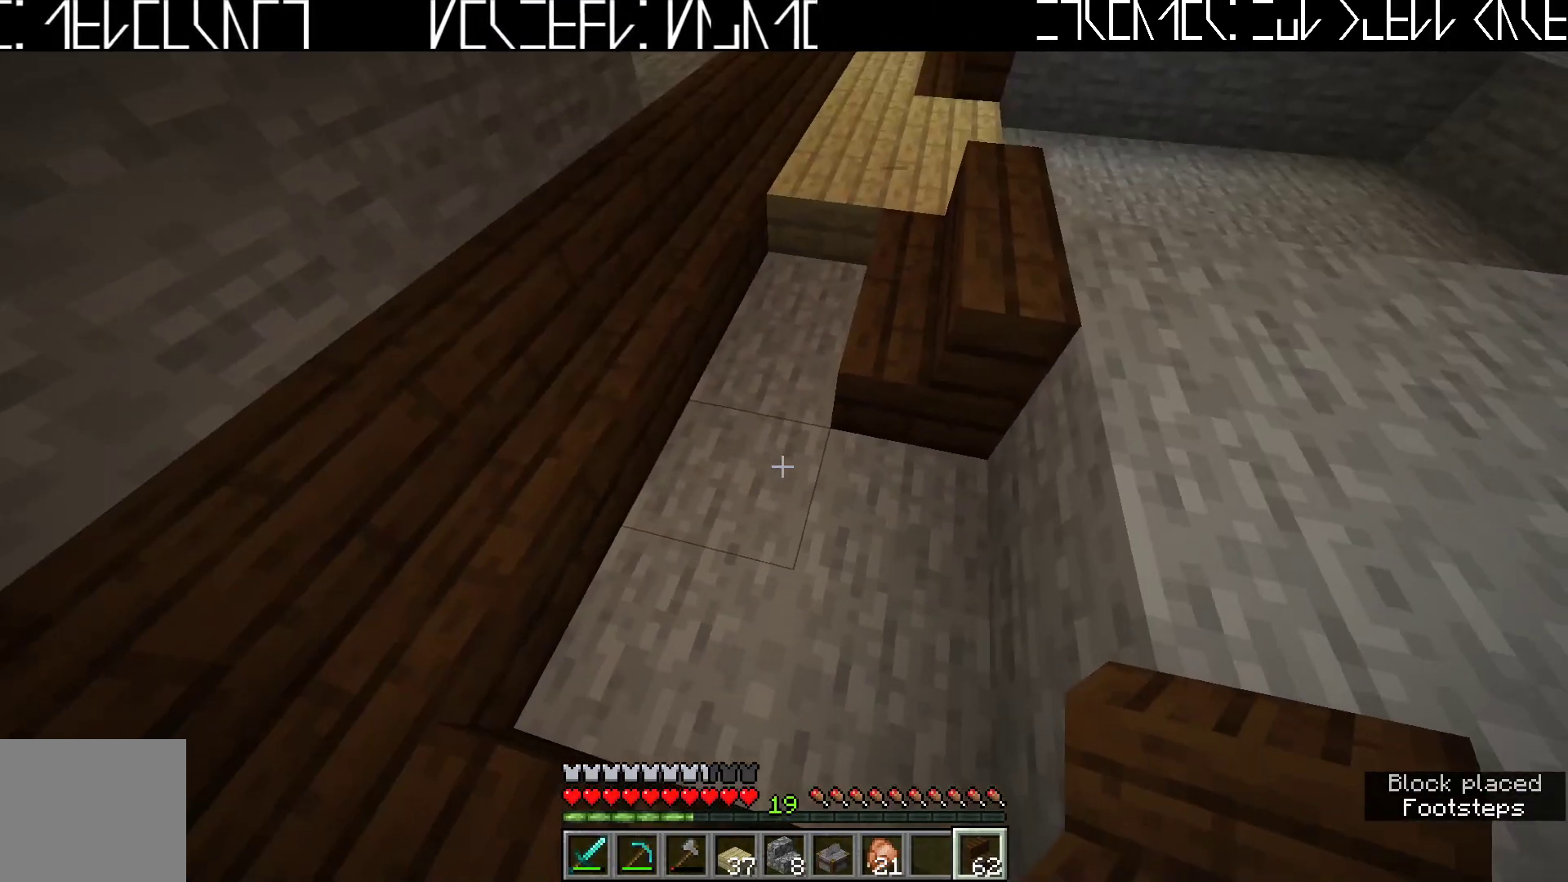
{"keys": [], "events": [[33, "d", "down"], [133, "d", "up"]]}
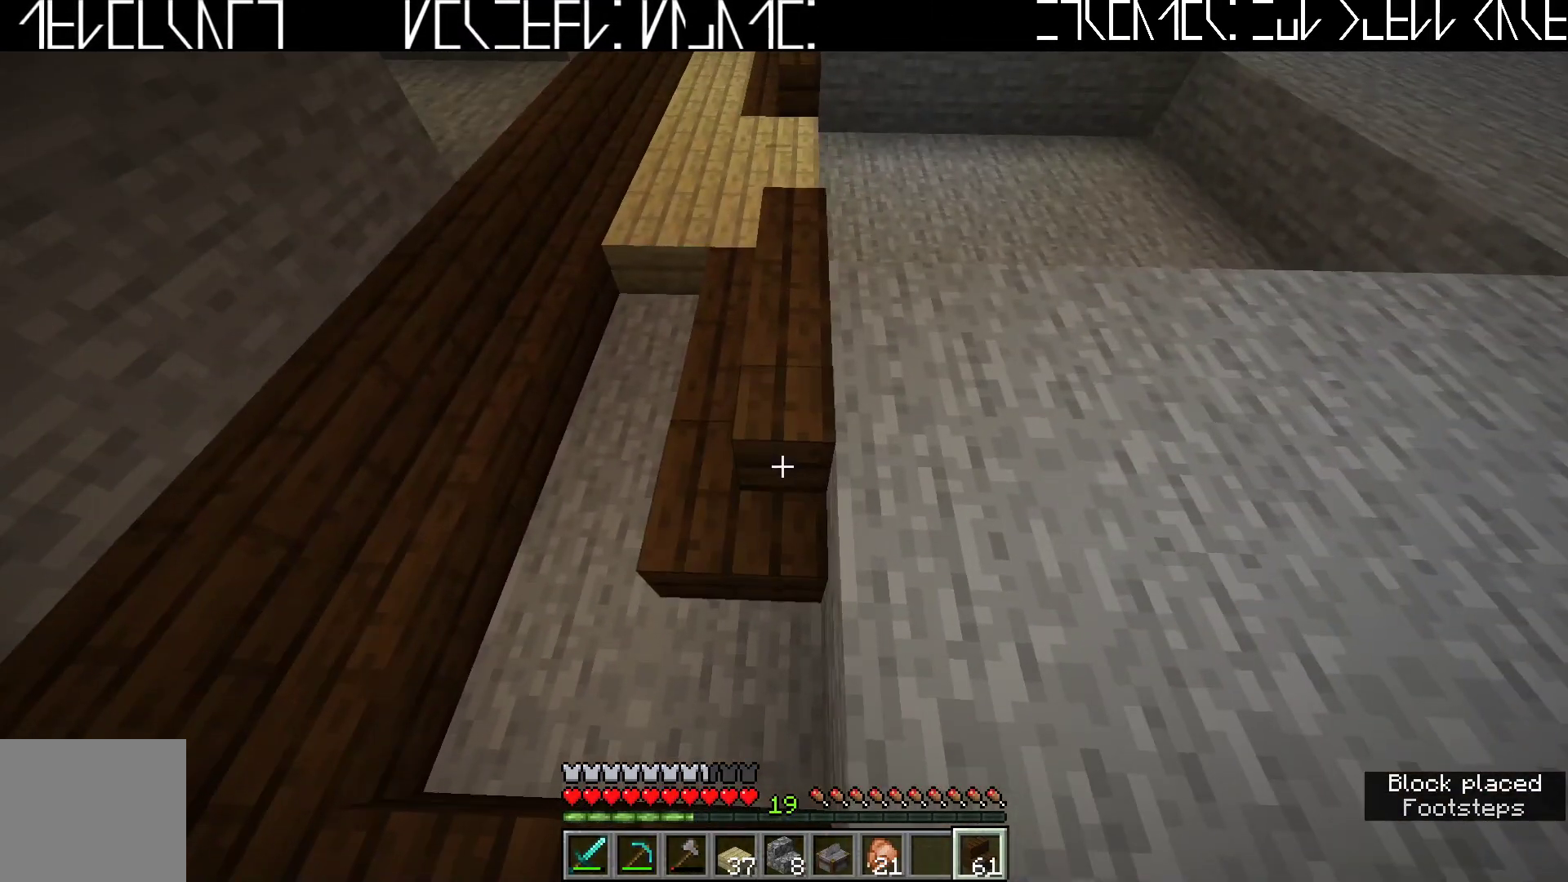
{"keys": [], "events": []}
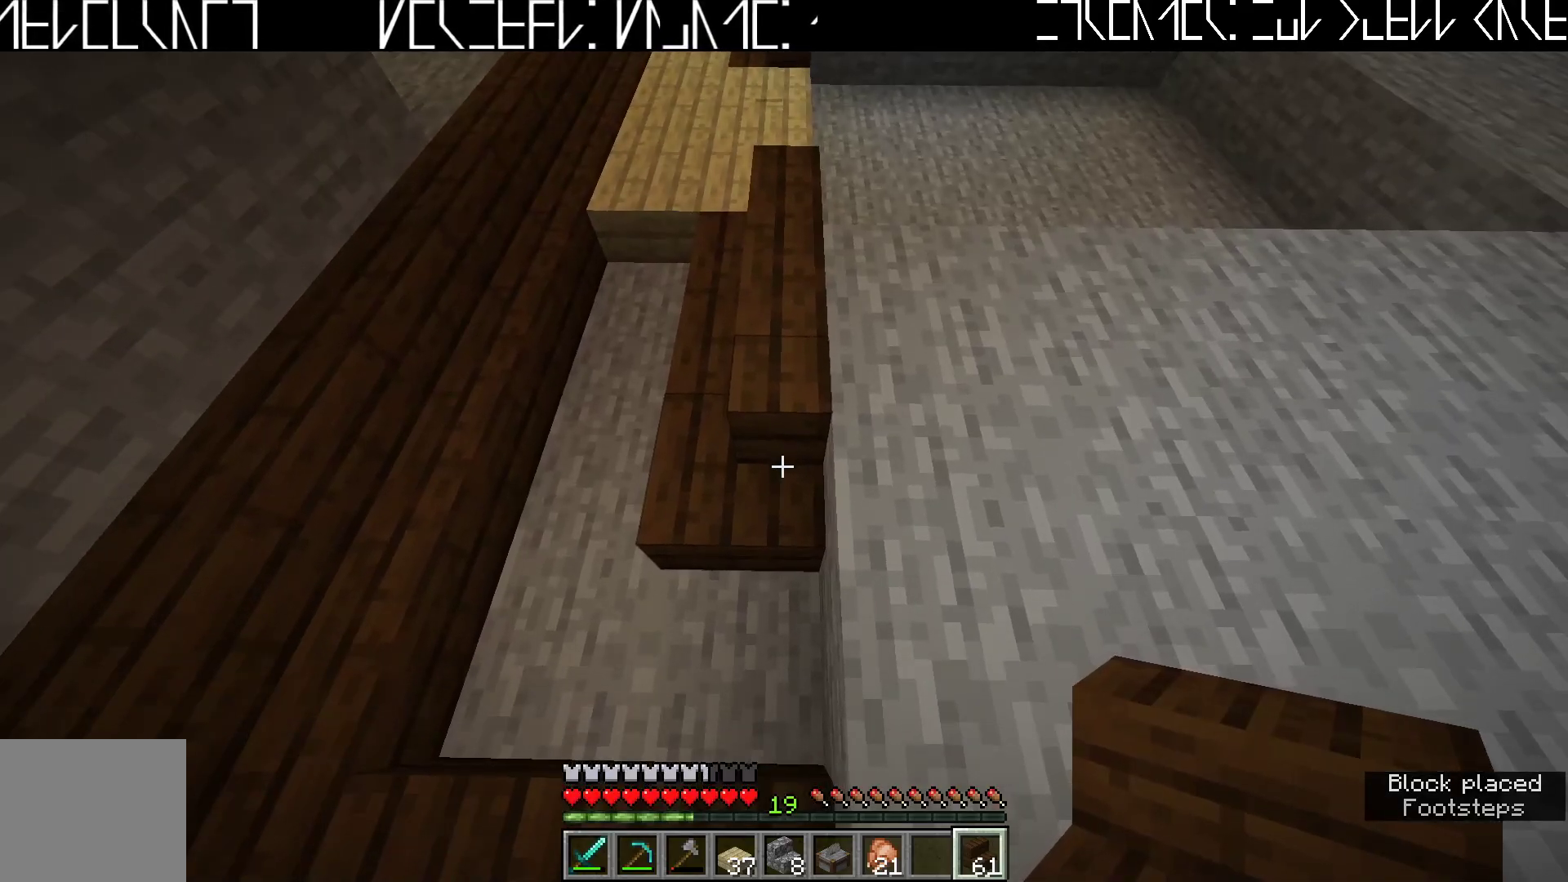
{"keys": ["a"], "events": [[17, "a", "down"]]}
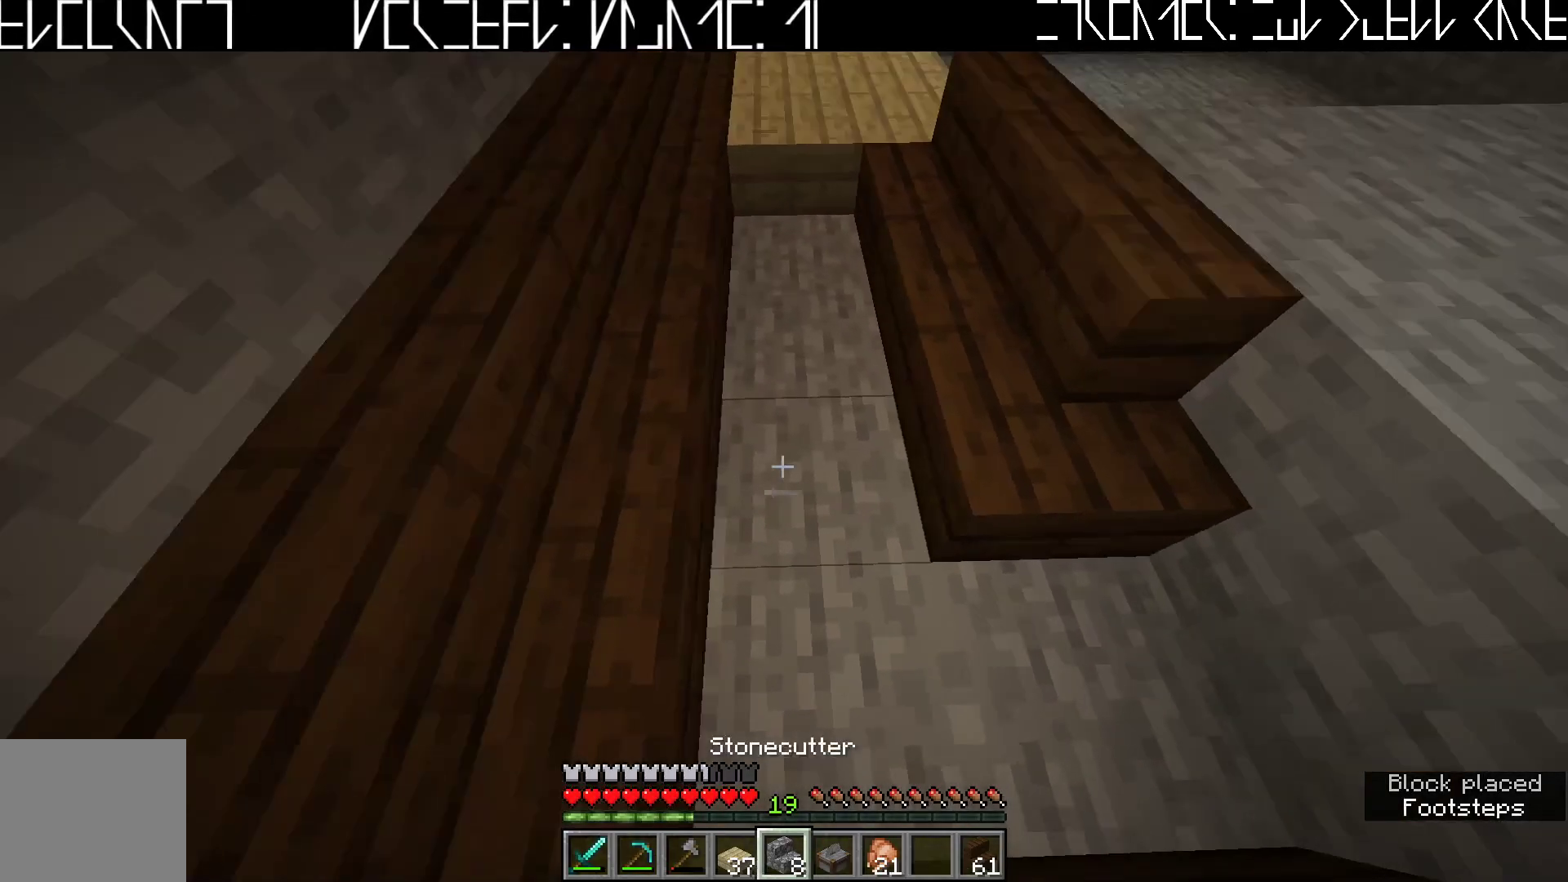
{"keys": [], "events": [[183, "w", "down"], [317, "a", "up"], [400, "w", "up"]]}
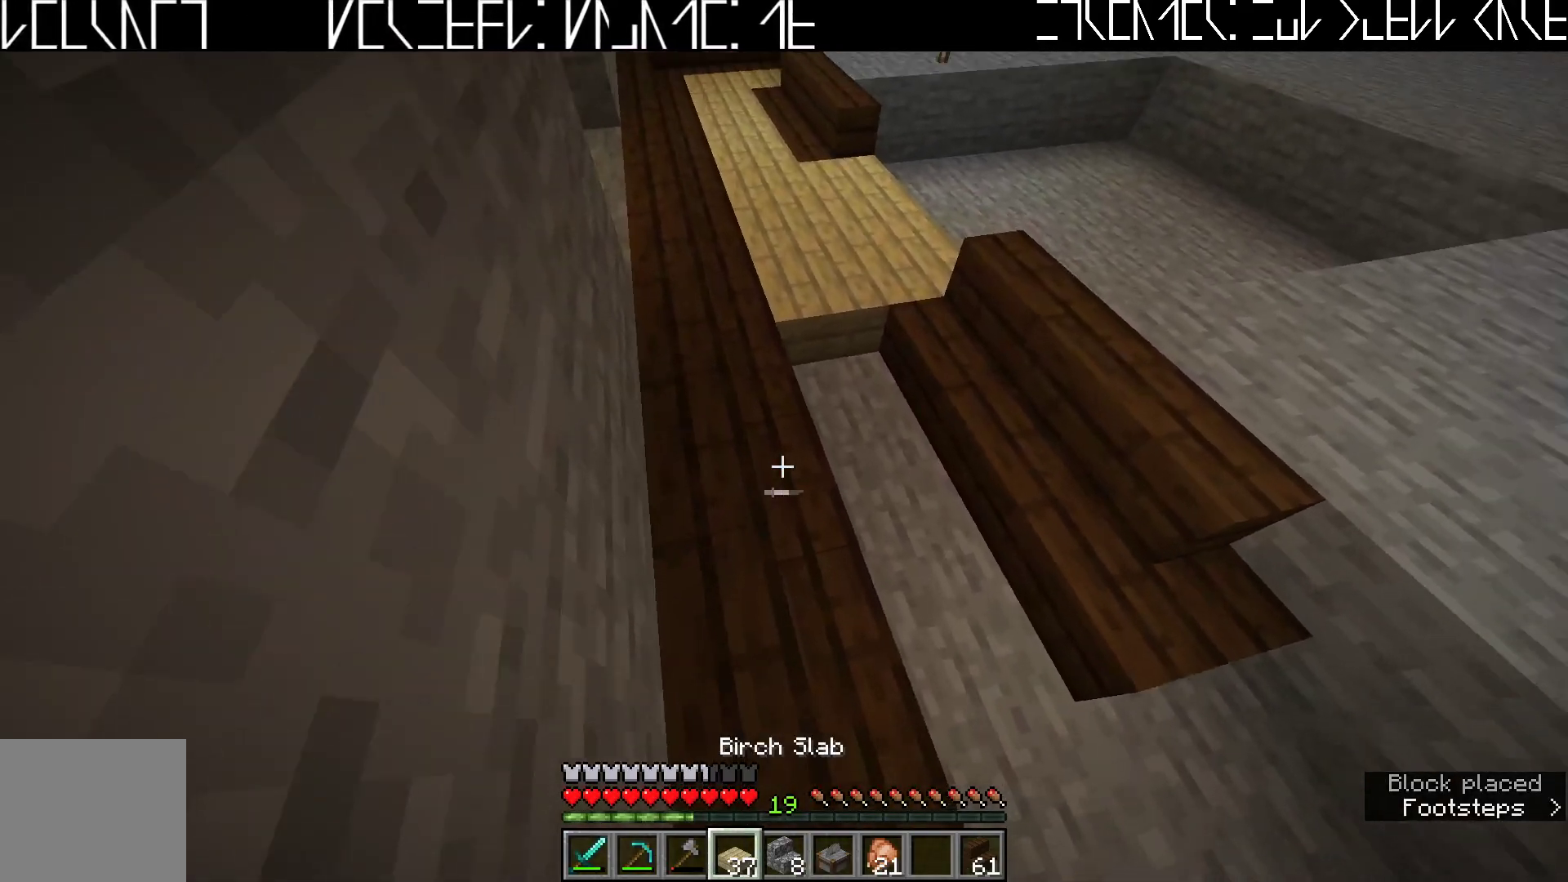
{"keys": [], "events": []}
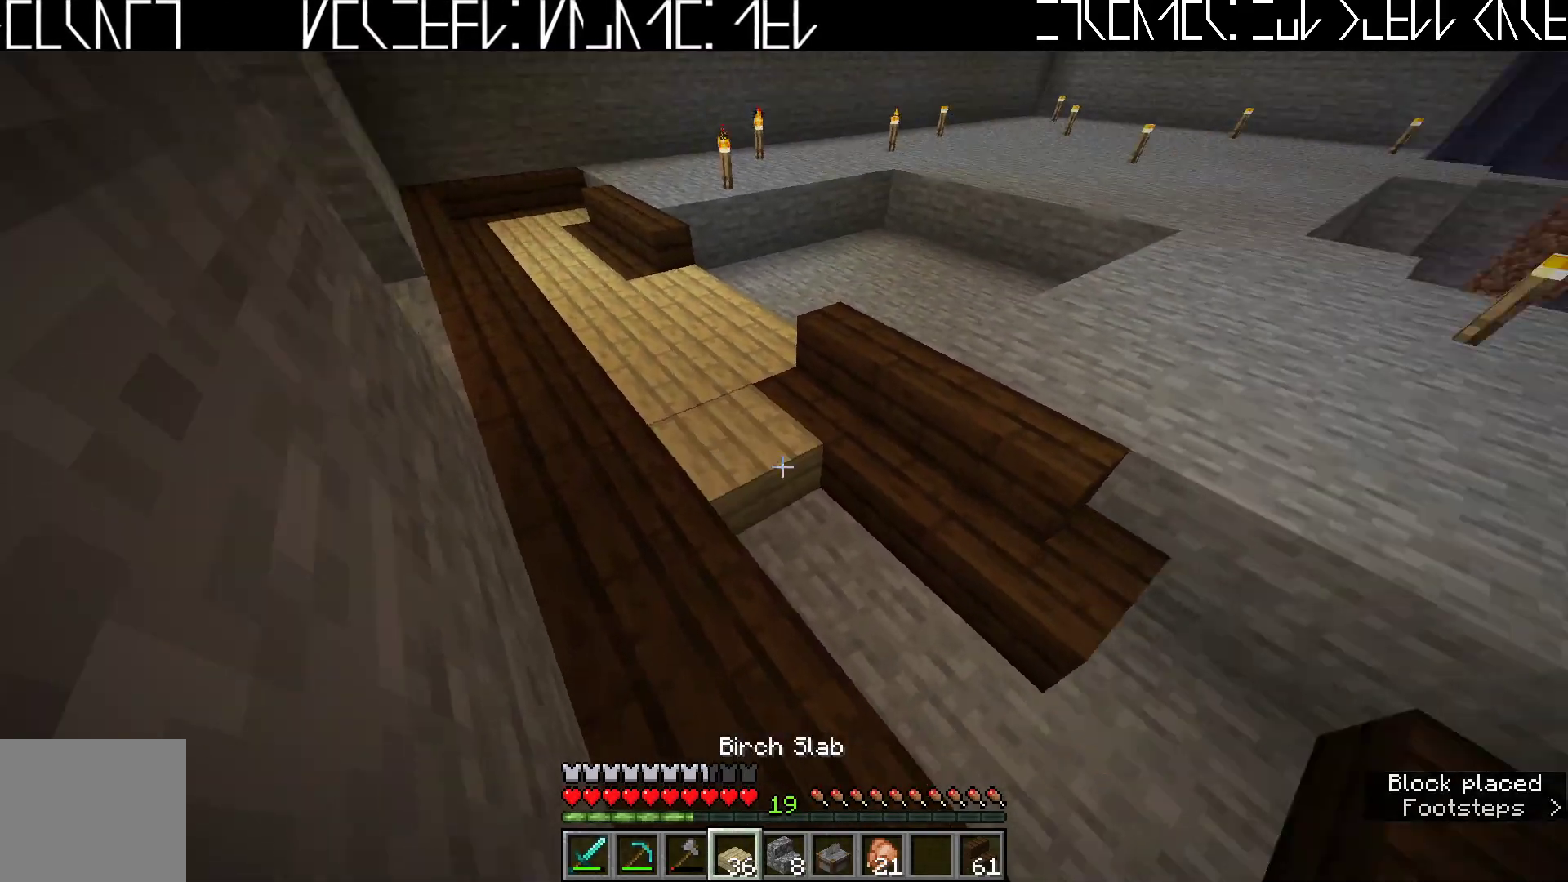
{"keys": [], "events": []}
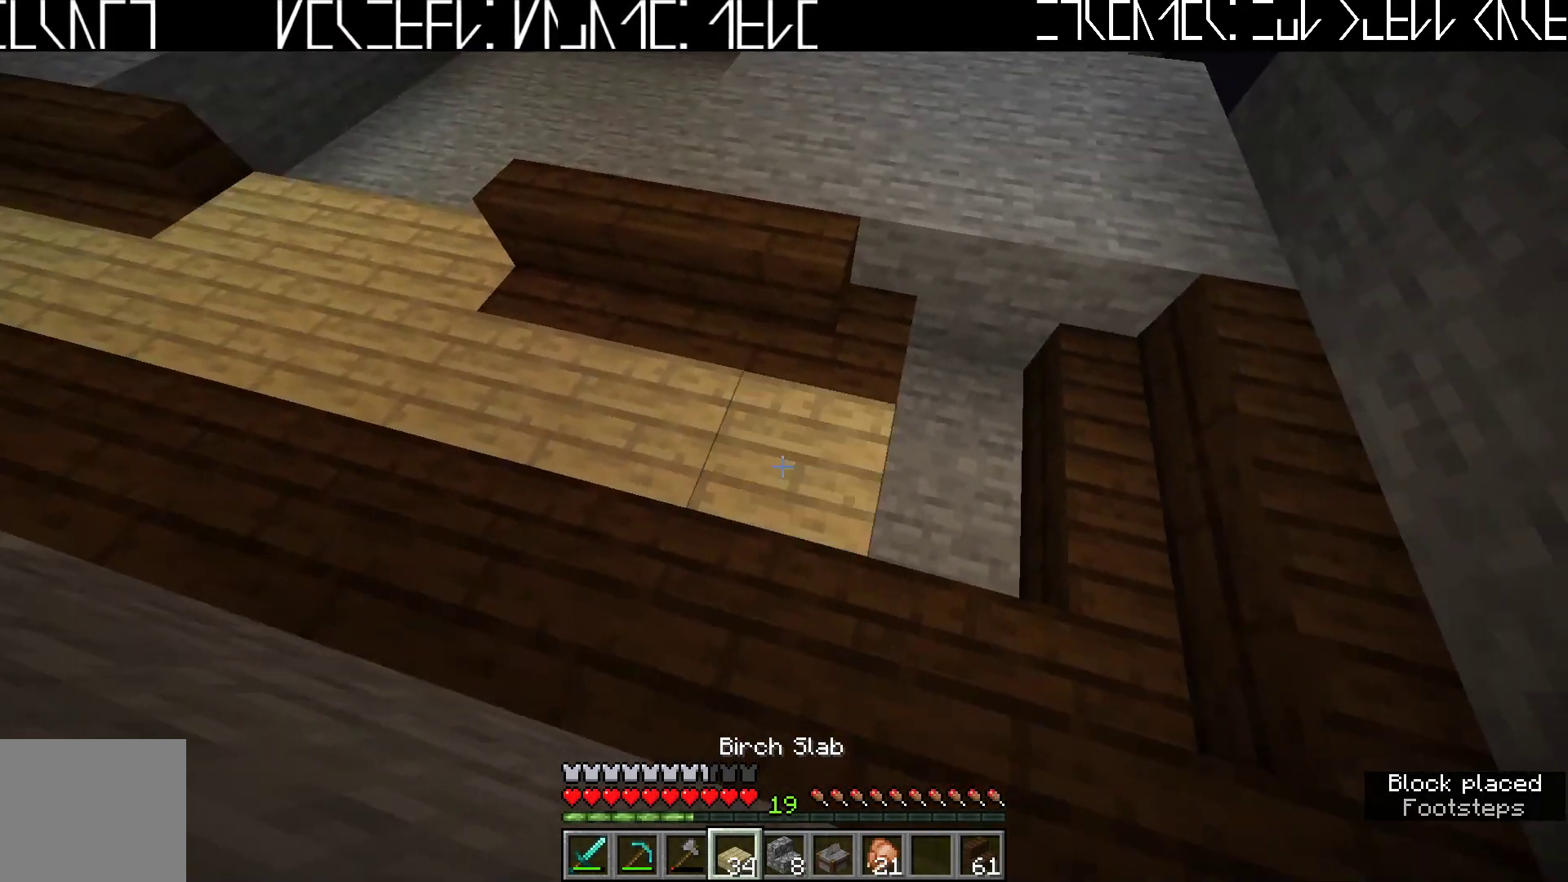
{"keys": [], "events": [[167, "d", "down"], [267, "d", "up"]]}
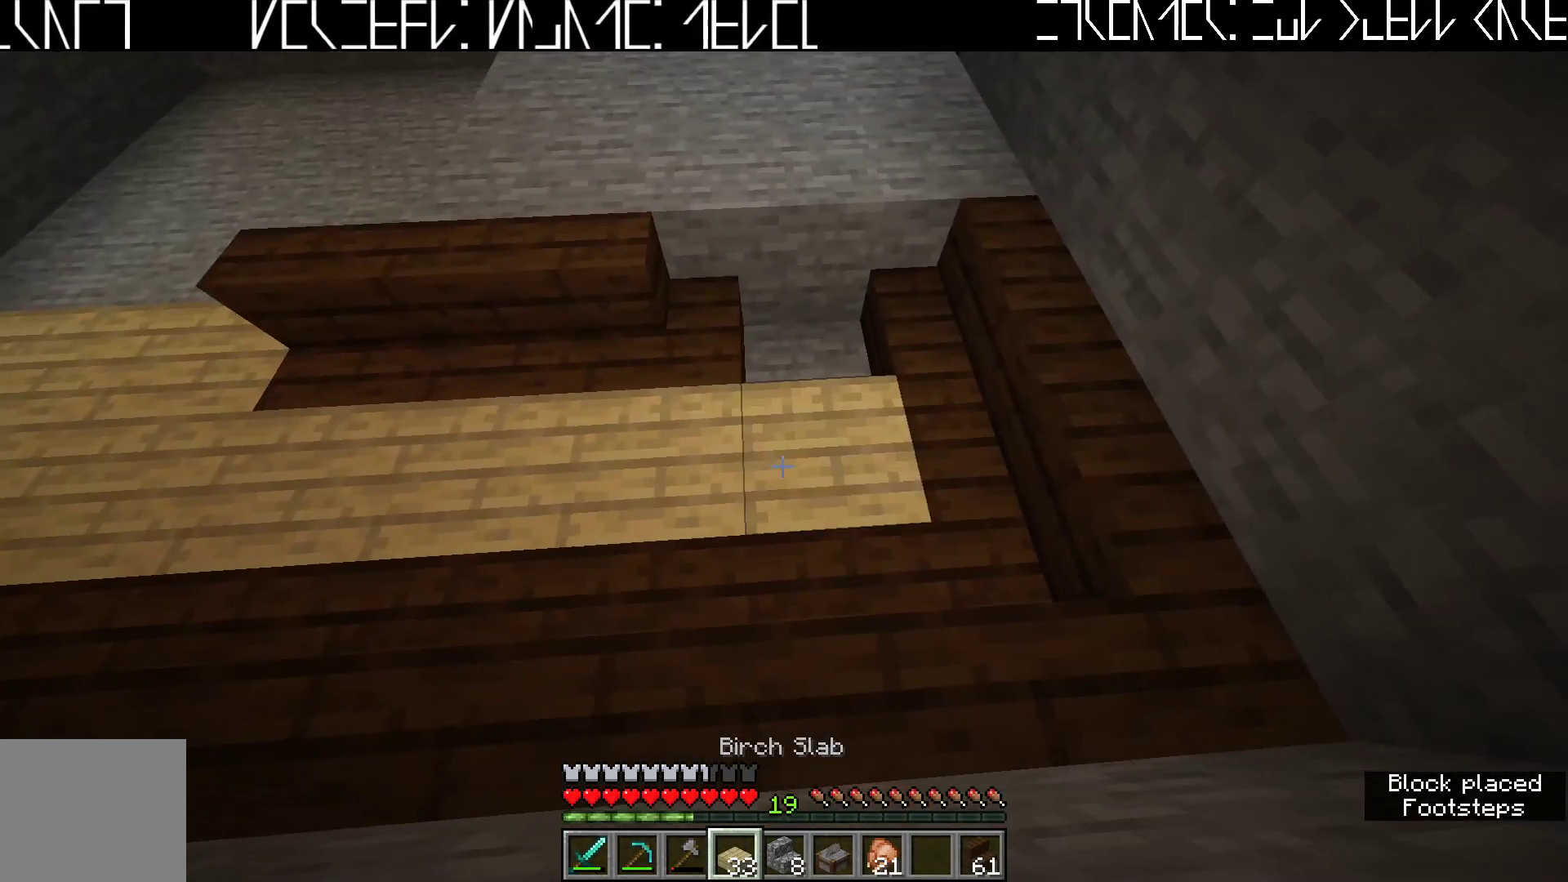
{"keys": ["d"], "events": [[50, "d", "down"], [133, "d", "up"], [500, "d", "down"]]}
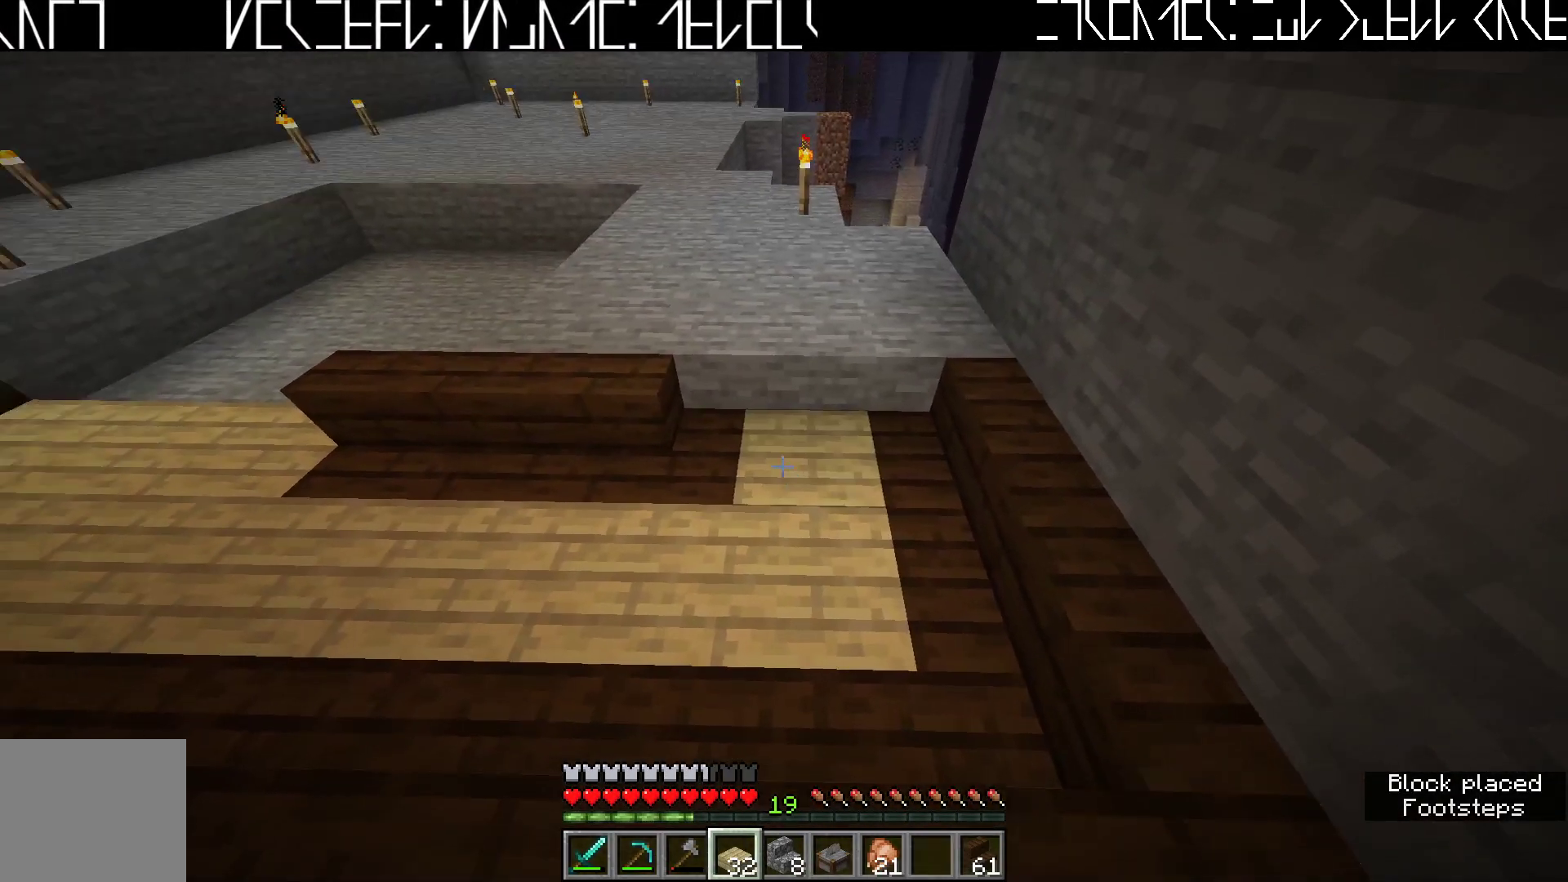
{"keys": ["w"], "events": [[100, "w", "down"], [250, "d", "up"]]}
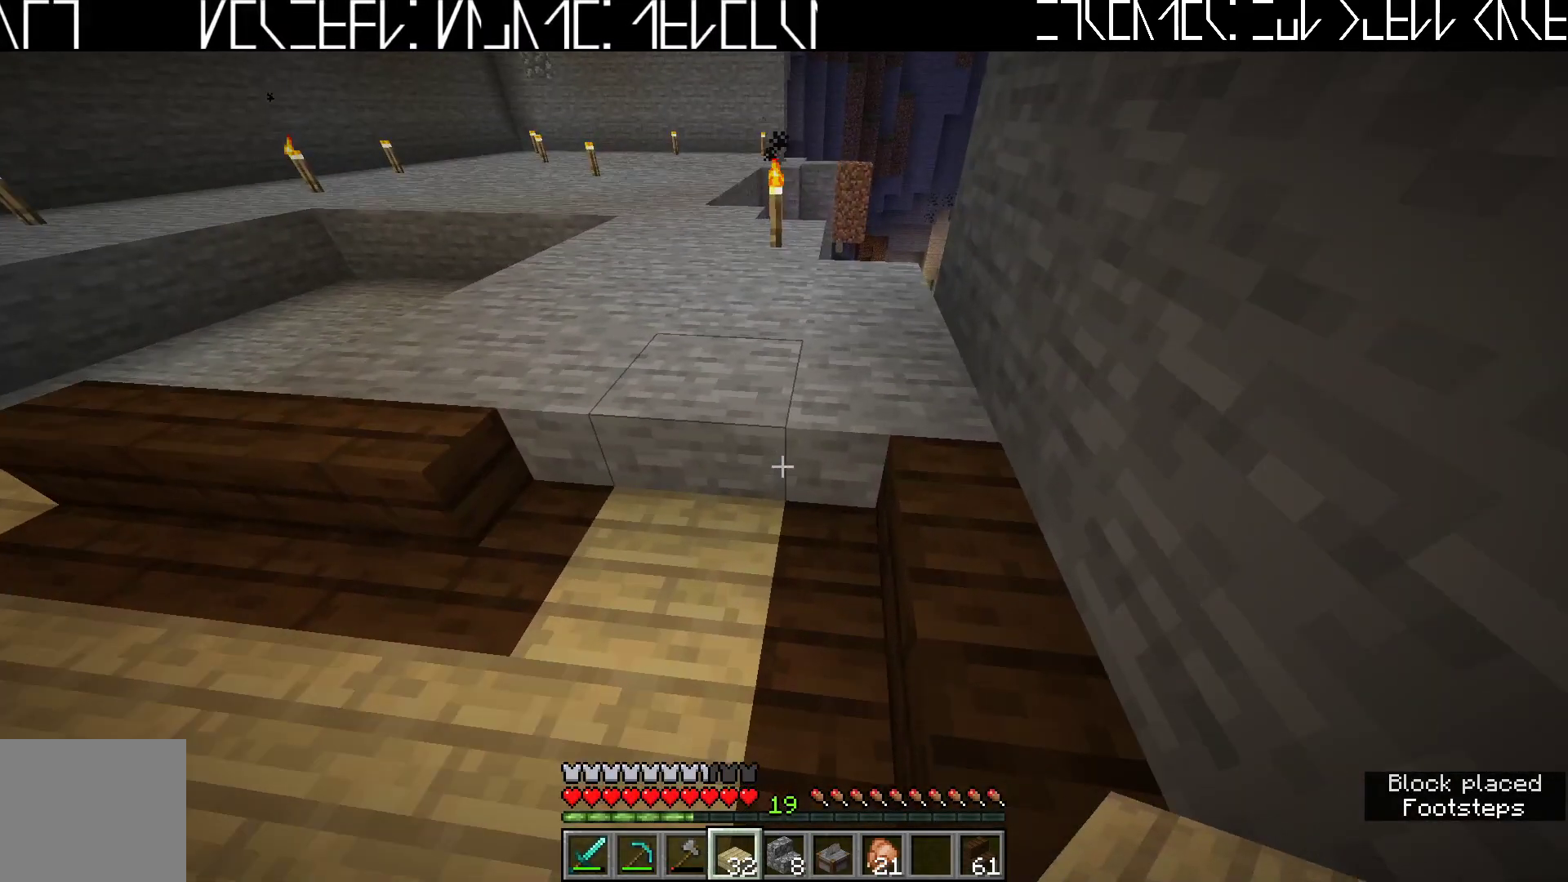
{"keys": [], "events": [[17, "w", "up"], [67, "a", "down"], [150, "a", "up"]]}
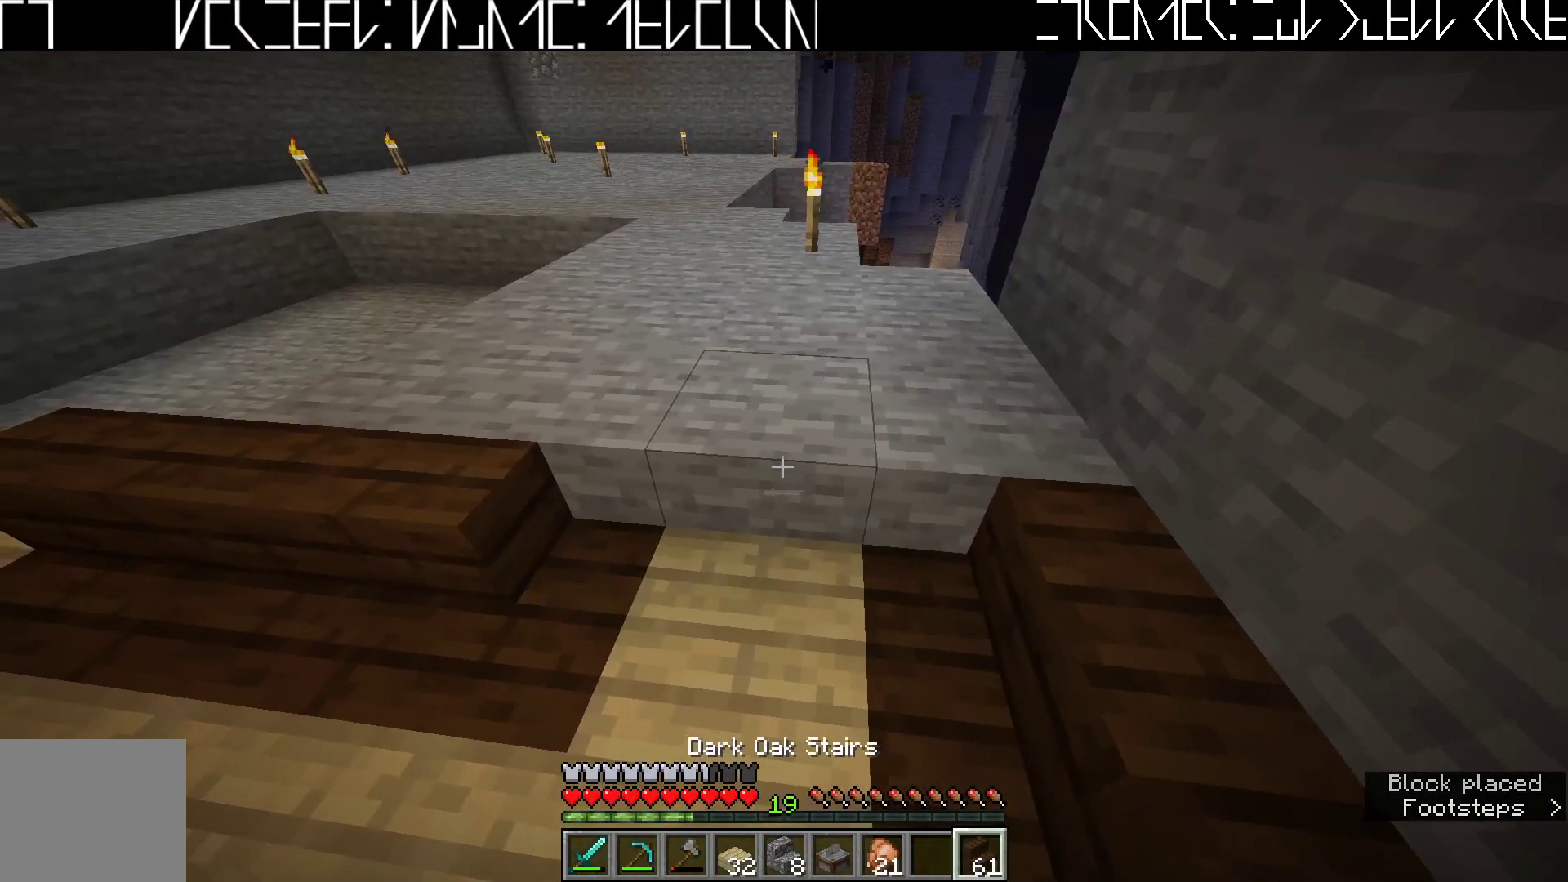
{"keys": ["a", "w"], "events": [[433, "w", "down"], [450, "a", "down"]]}
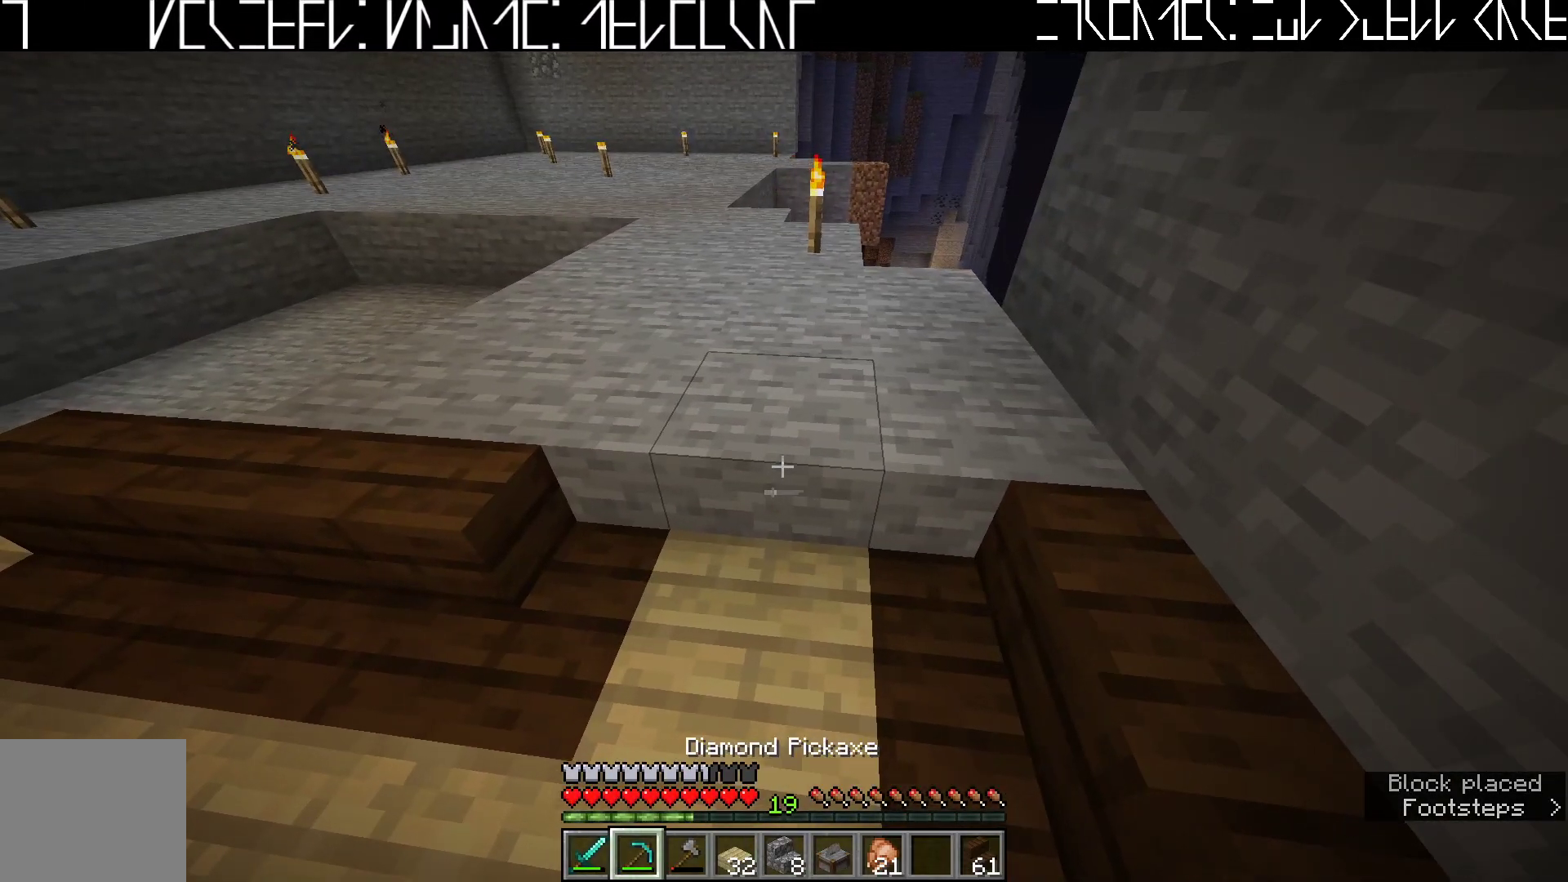
{"keys": [], "events": [[133, "a", "up"], [133, "w", "up"]]}